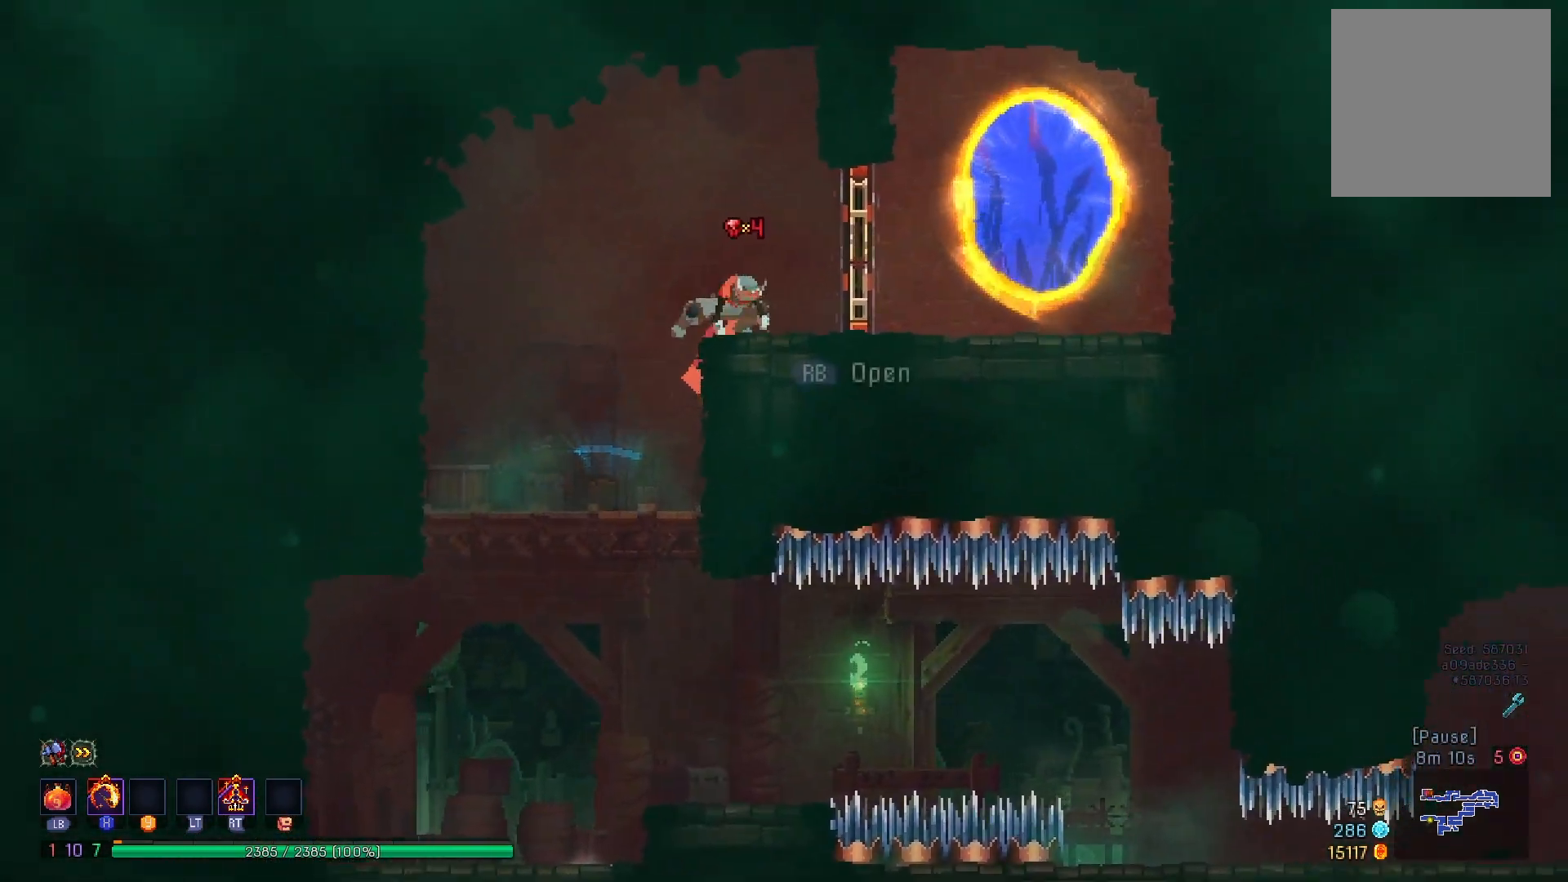
Gameplay with a controller (Xbox layout); each line is a JSON object with the inputs held at the frame after it. "events" lists button and stick changes between this image and that frame as [ms after this image, input, new state], when the widget could be followed in between. Not read: L3 R3 left_stick.
{"buttons": ["R1", "DPAD_RIGHT"], "right_stick": "center", "events": [[100, "R1", "down"], [183, "R1", "up"], [317, "R1", "down"], [417, "R1", "up"], [500, "R1", "down"]]}
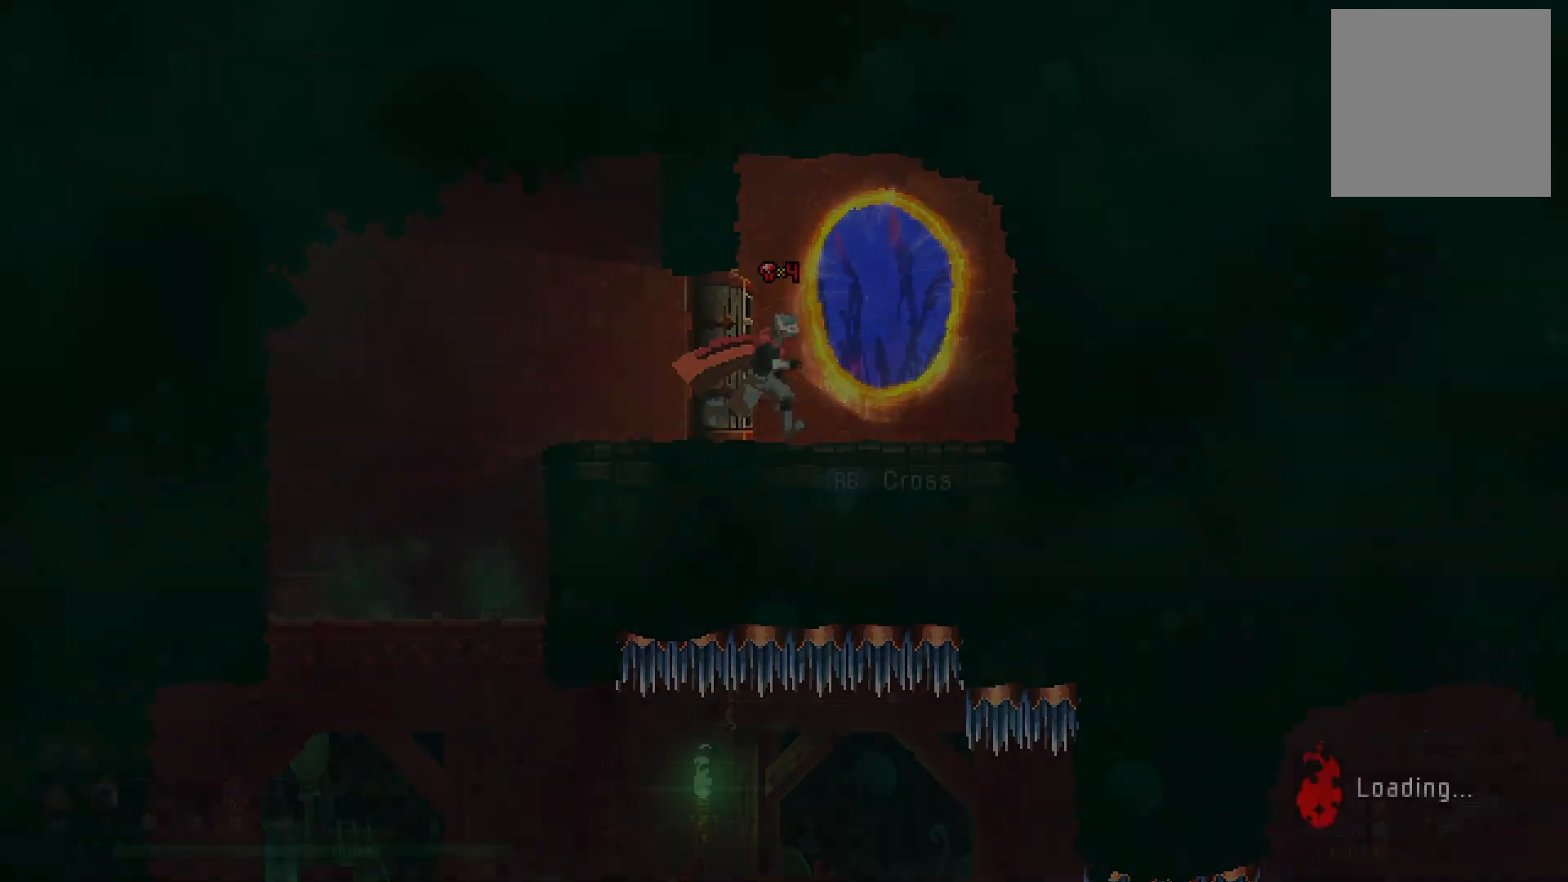
{"buttons": [], "right_stick": "center", "events": [[50, "R1", "up"], [101, "DPAD_RIGHT", "up"]]}
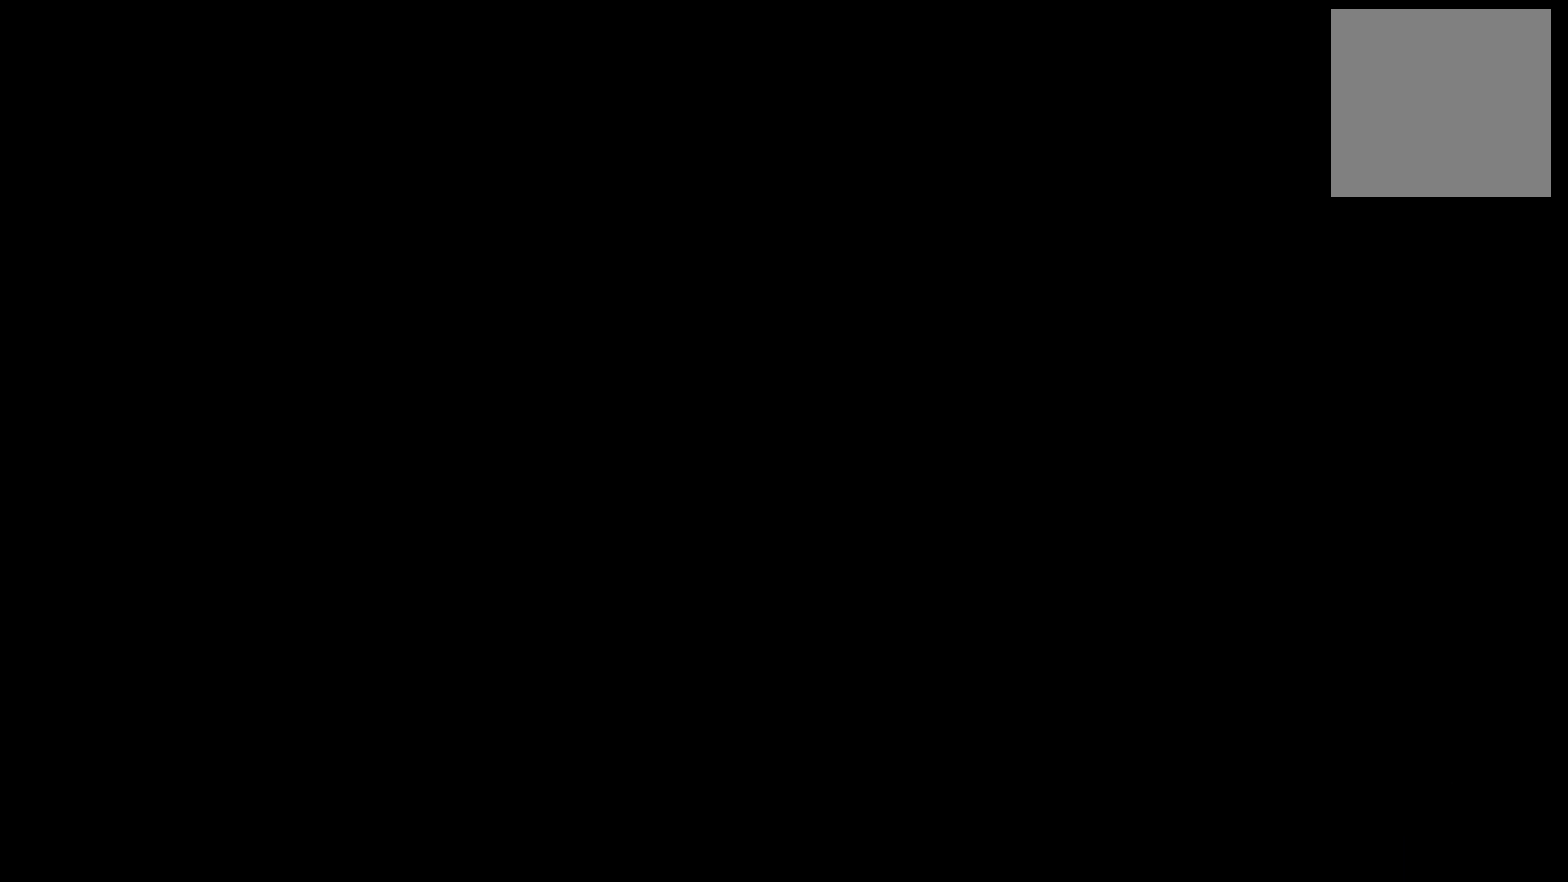
{"buttons": ["R1"], "right_stick": "center", "events": [[501, "R1", "down"]]}
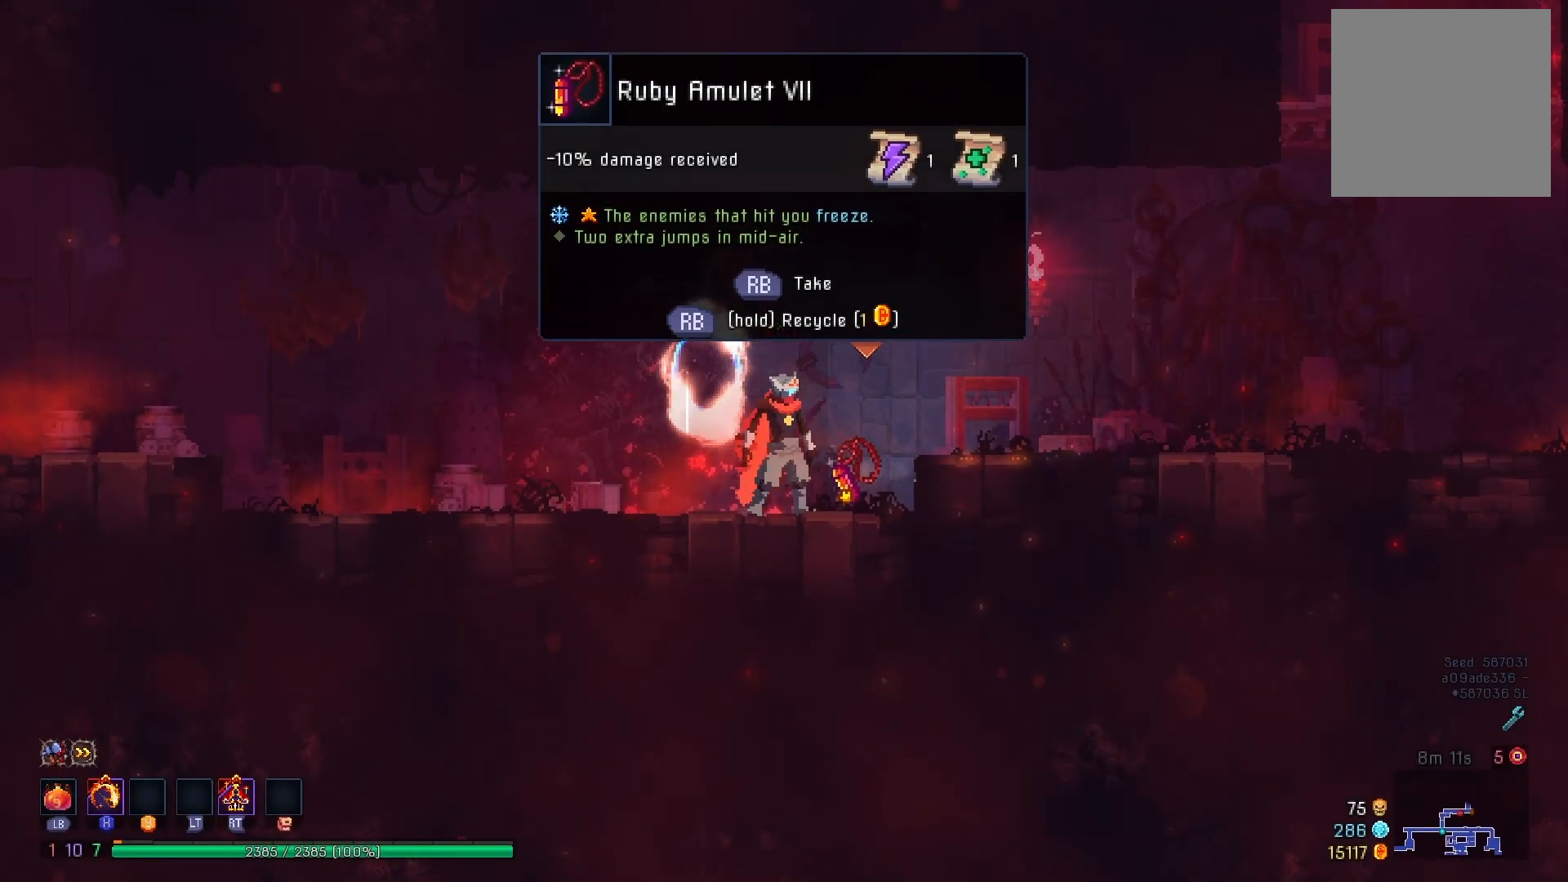
{"buttons": ["R1"], "right_stick": "center", "events": [[66, "R1", "up"], [217, "A", "down"], [350, "A", "up"], [450, "R1", "down"]]}
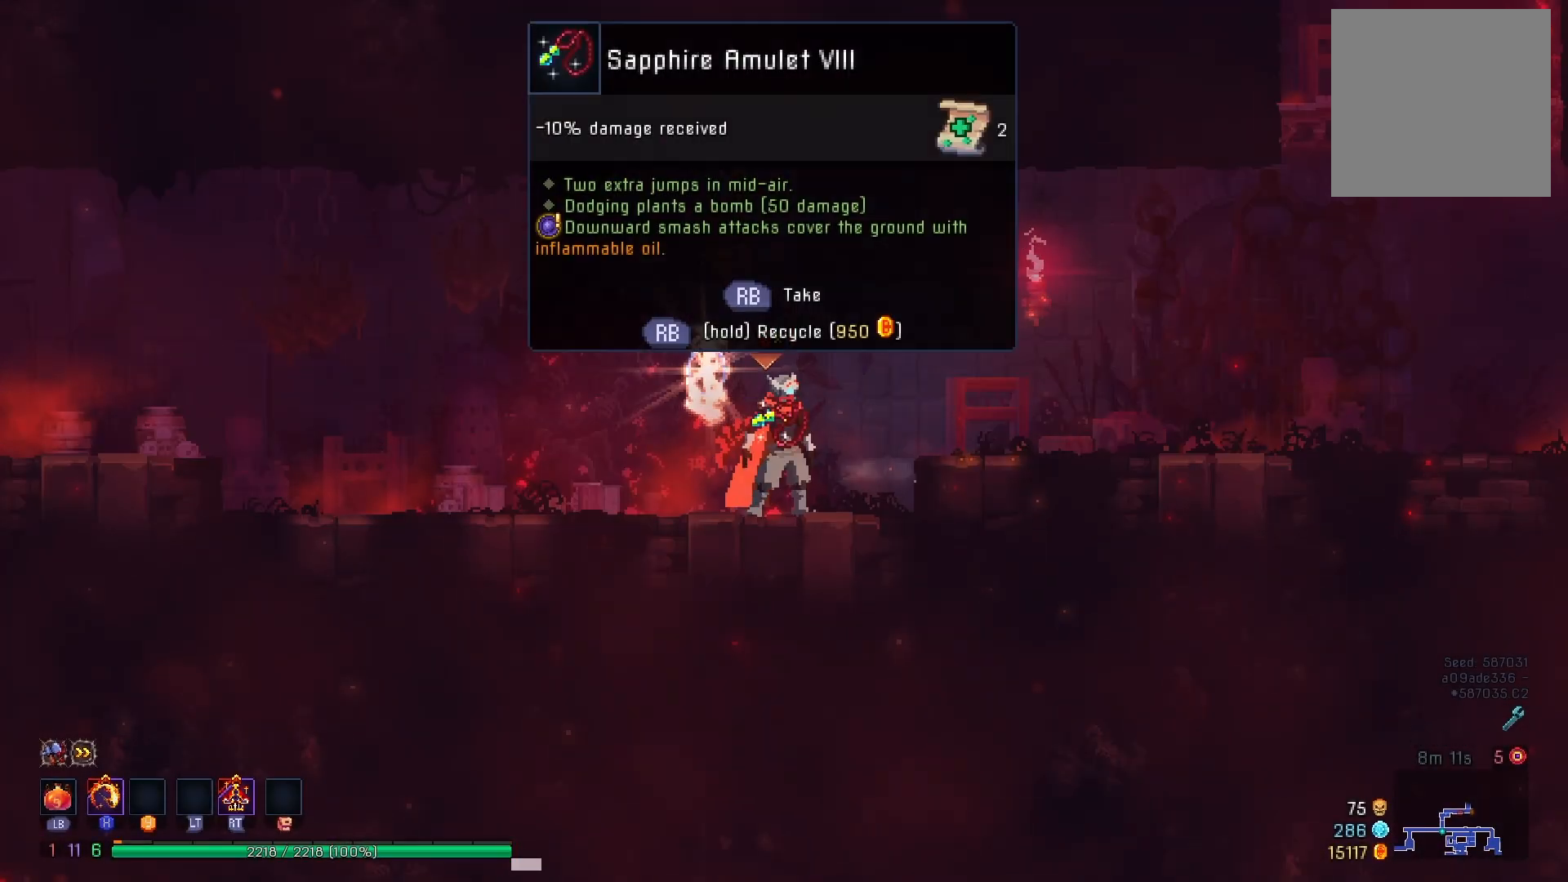
{"buttons": ["R1"], "right_stick": "center", "events": []}
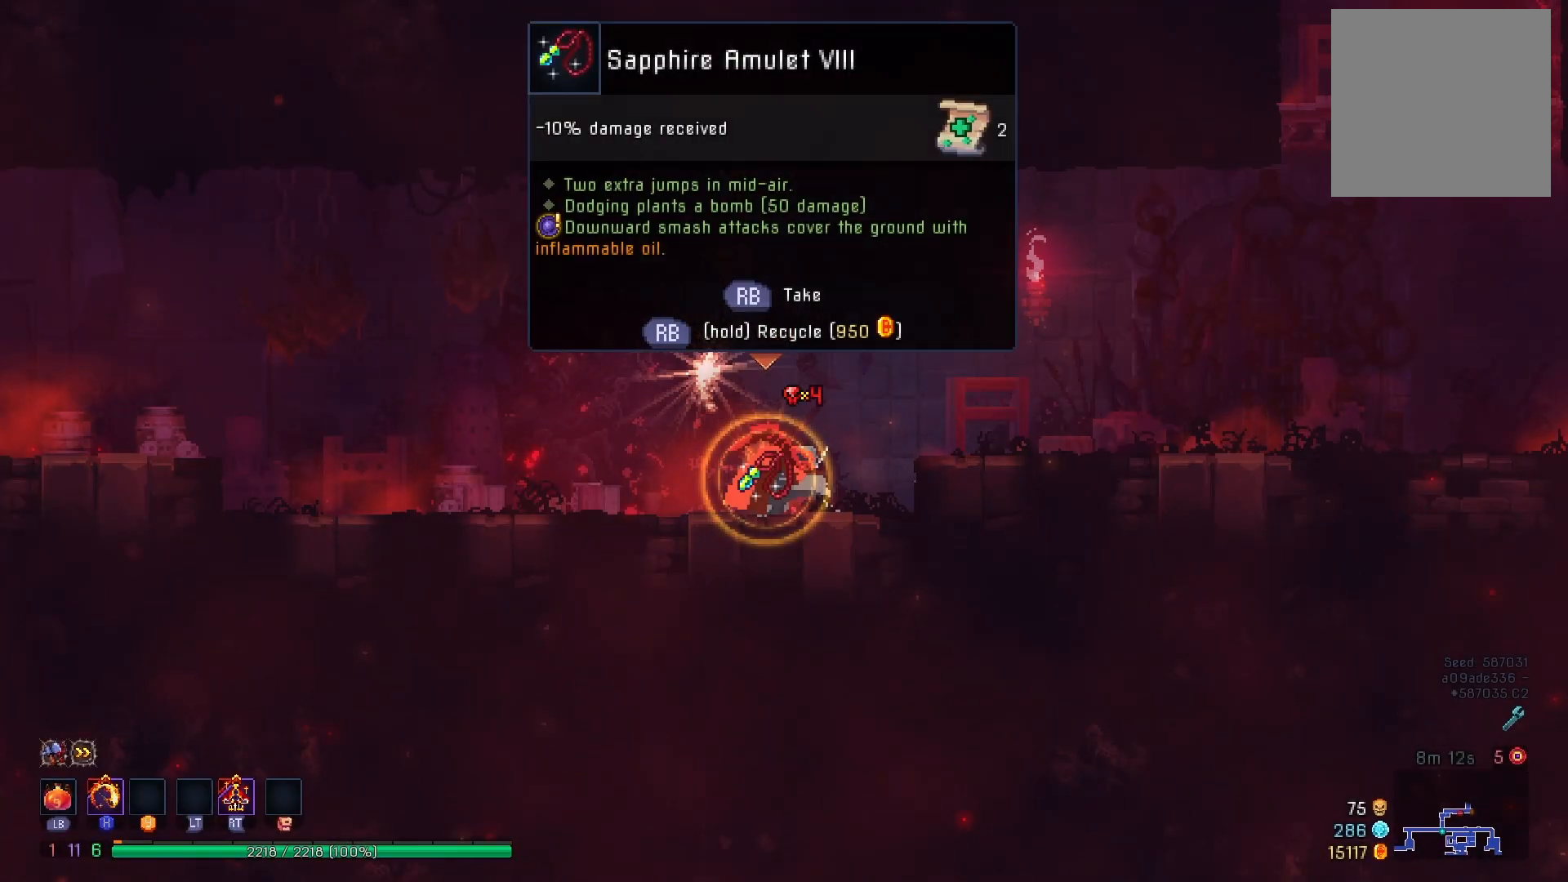
{"buttons": ["B", "DPAD_RIGHT"], "right_stick": "center", "events": [[167, "DPAD_RIGHT", "down"], [233, "R1", "up"], [367, "B", "down"], [400, "B", "up"], [500, "B", "down"]]}
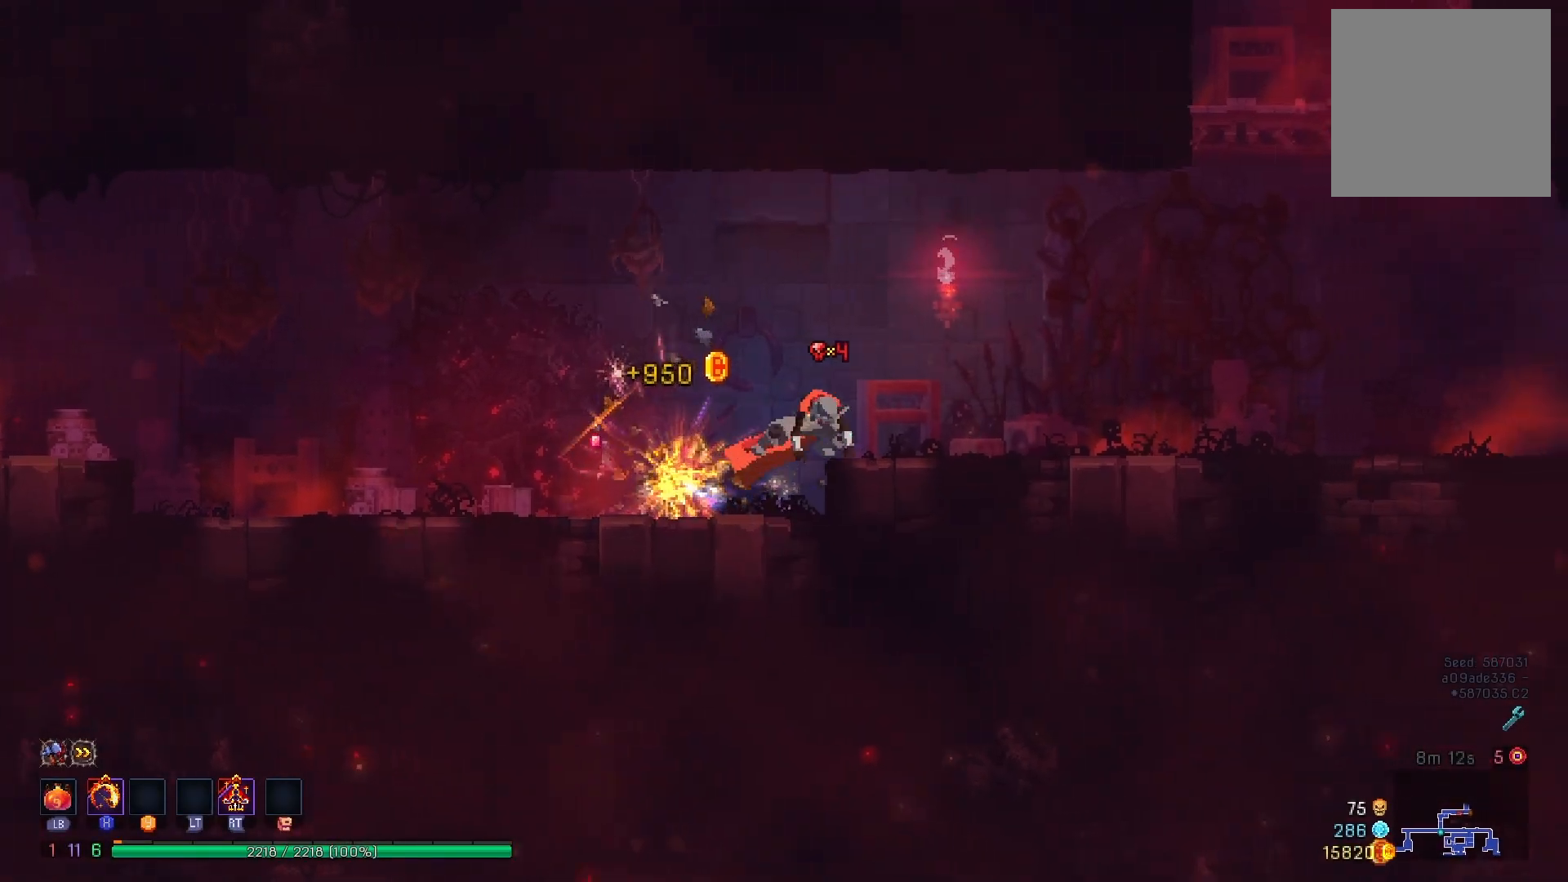
{"buttons": ["A", "DPAD_RIGHT"], "right_stick": "center", "events": [[67, "B", "up"], [134, "B", "down"], [250, "B", "up"], [501, "A", "down"]]}
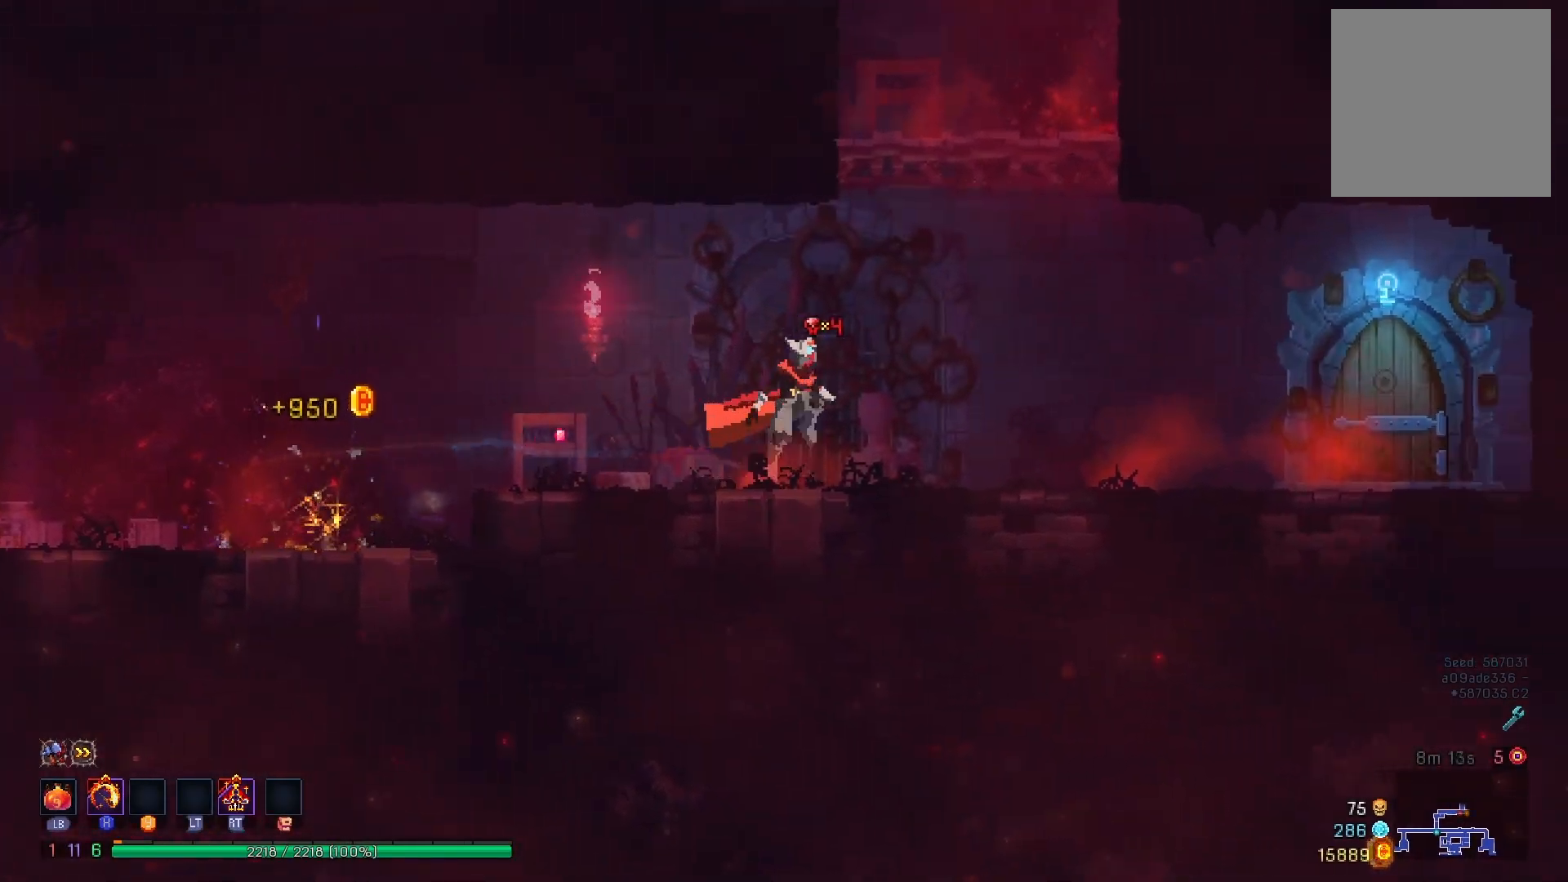
{"buttons": ["DPAD_LEFT"], "right_stick": "center", "events": [[66, "A", "up"], [367, "DPAD_RIGHT", "up"], [500, "DPAD_LEFT", "down"]]}
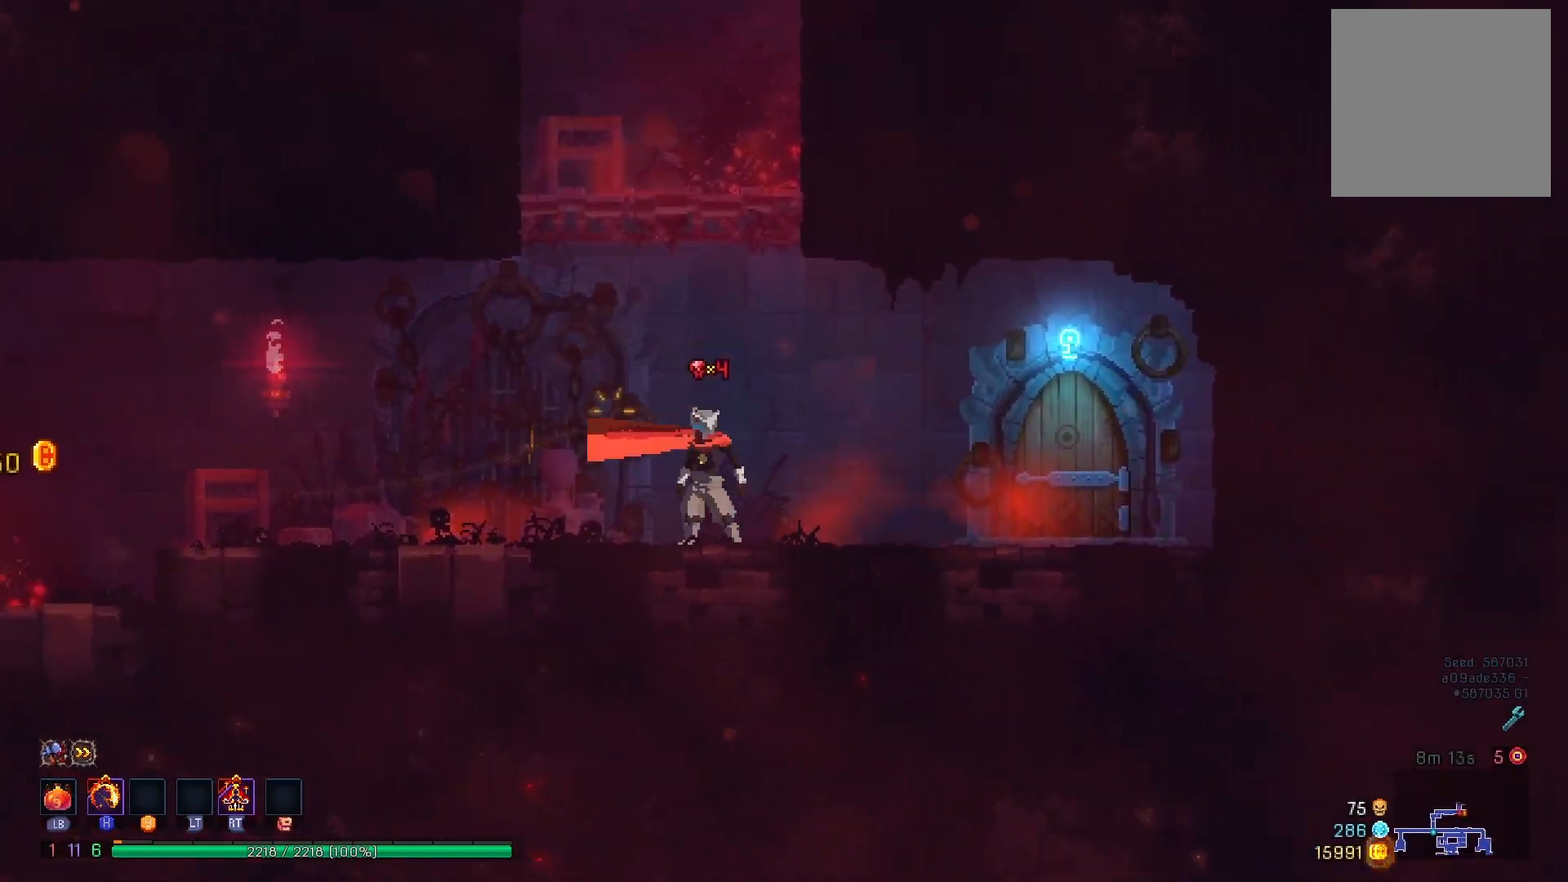
{"buttons": ["B", "DPAD_RIGHT"], "right_stick": "center", "events": [[50, "A", "down"], [100, "A", "up"], [167, "DPAD_LEFT", "up"], [184, "A", "down"], [317, "A", "up"], [317, "DPAD_RIGHT", "down"], [467, "B", "down"]]}
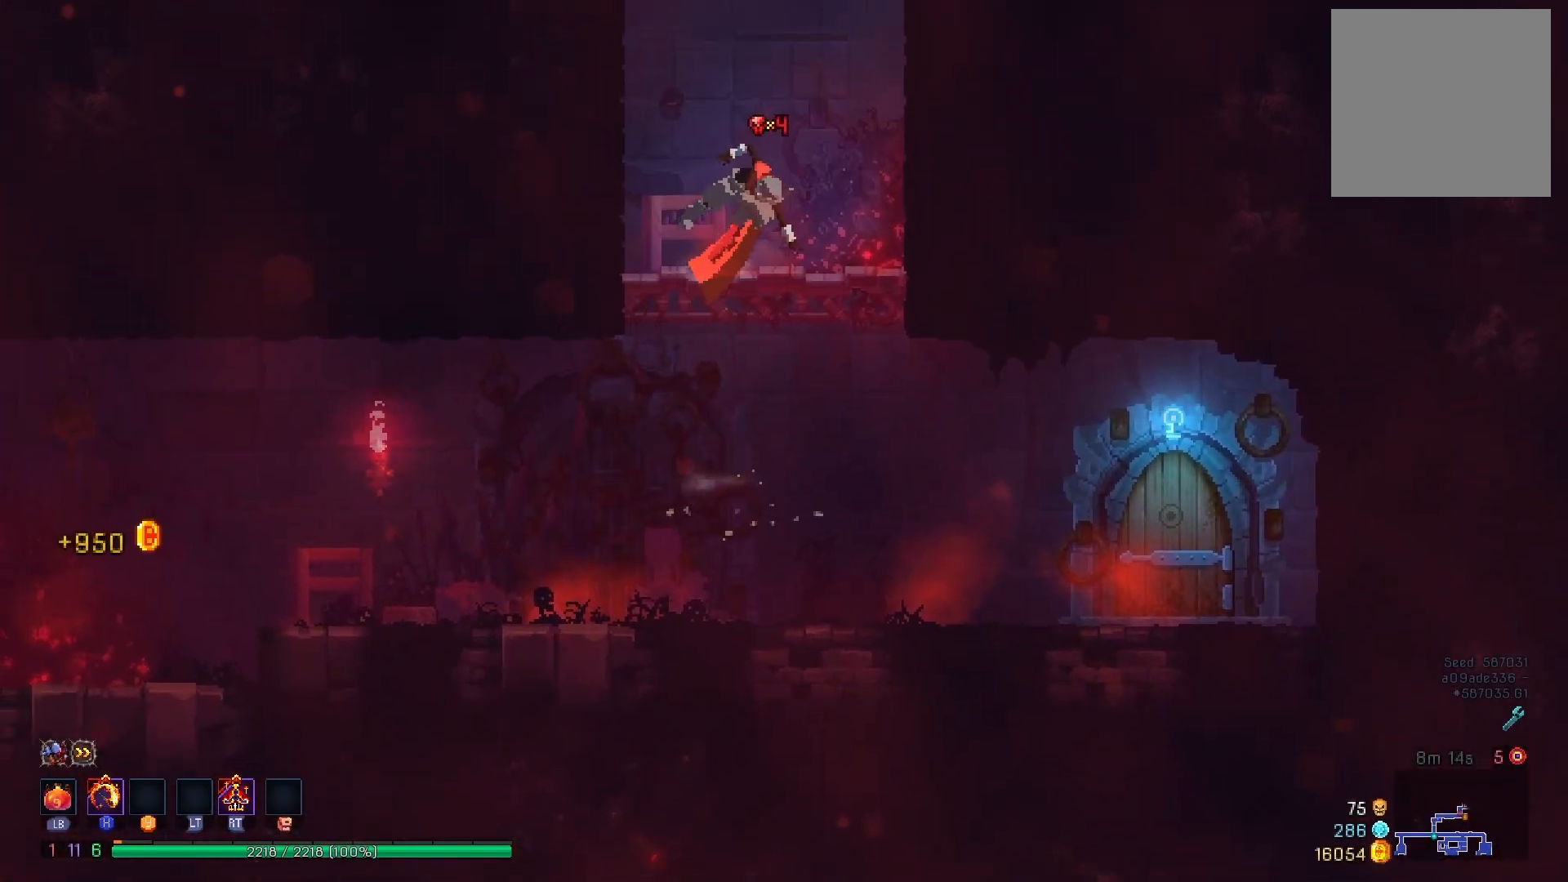
{"buttons": ["A", "DPAD_RIGHT"], "right_stick": "center", "events": [[50, "B", "up"], [200, "A", "down"], [317, "A", "up"], [383, "A", "down"]]}
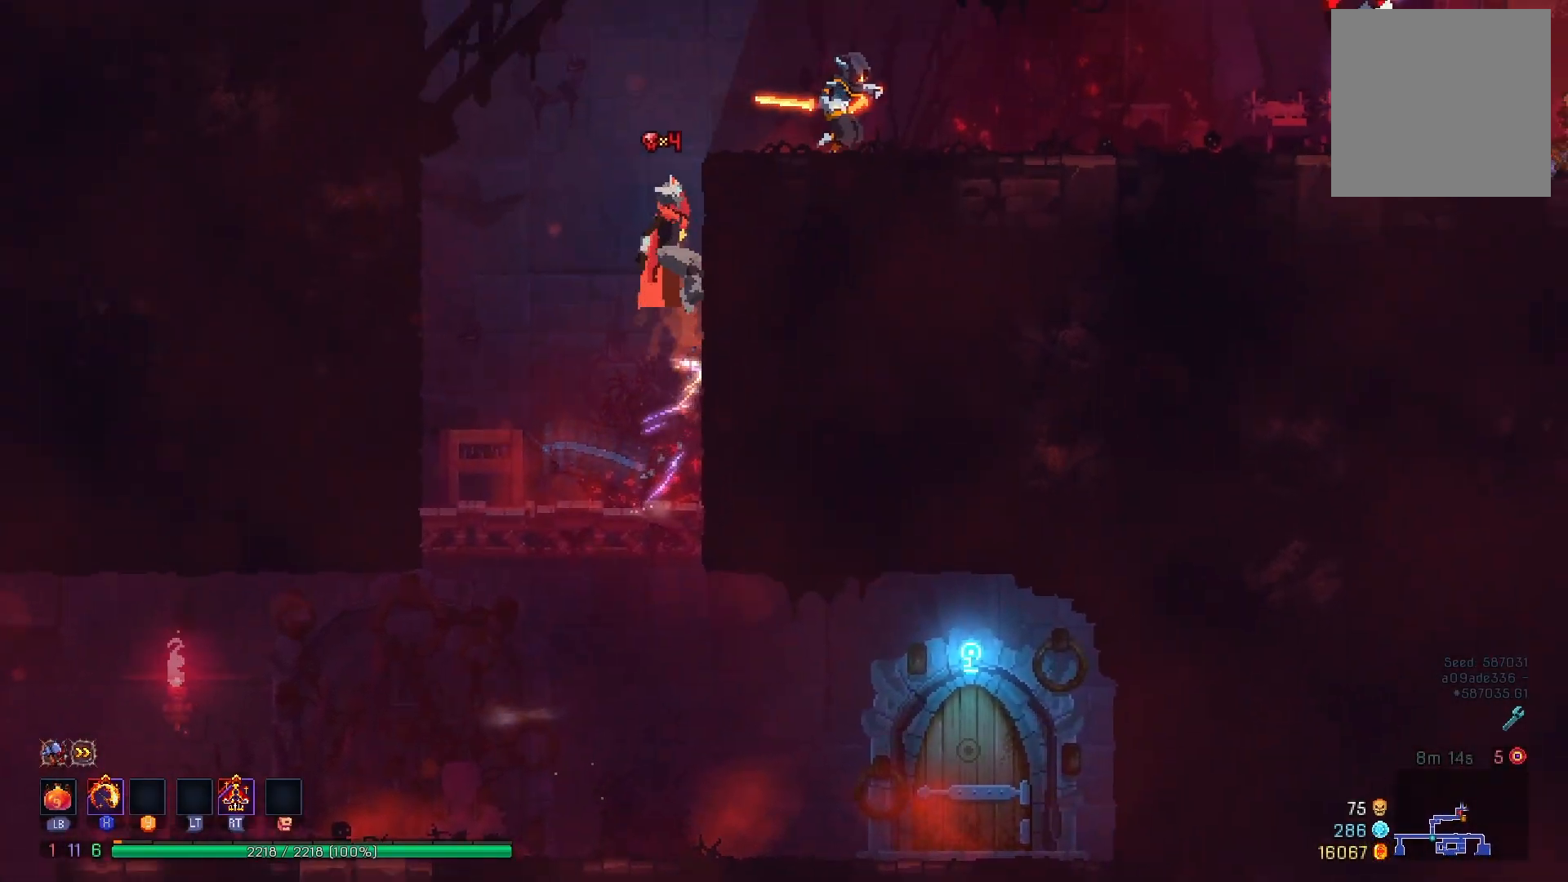
{"buttons": ["DPAD_RIGHT"], "right_stick": "center", "events": [[34, "A", "up"], [317, "R2", "down"], [367, "X", "down"], [501, "R2", "up"], [501, "X", "up"]]}
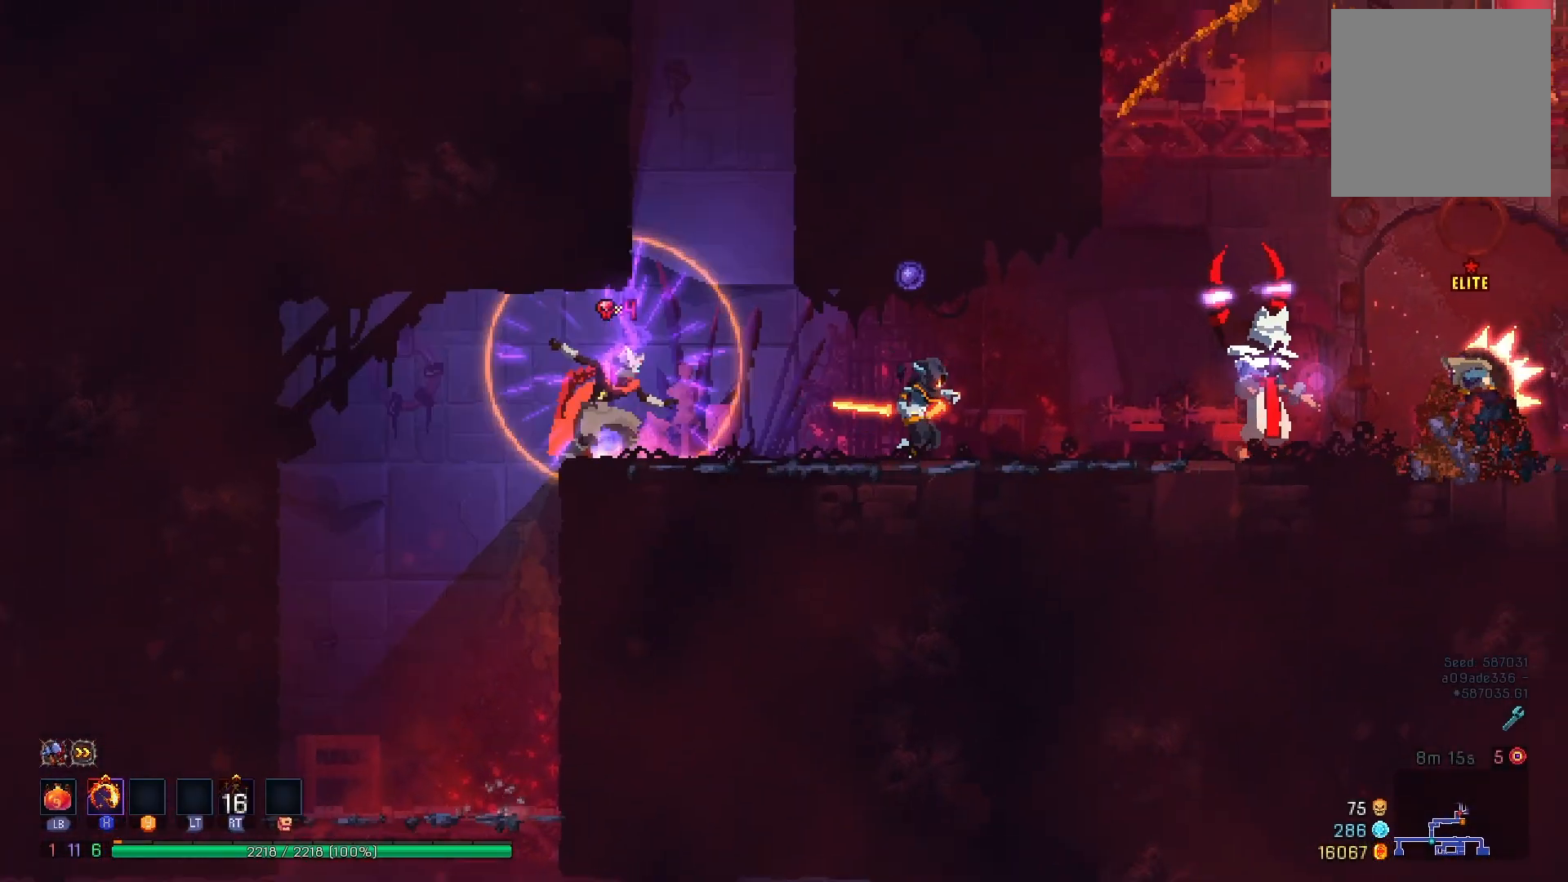
{"buttons": ["DPAD_RIGHT"], "right_stick": "center", "events": []}
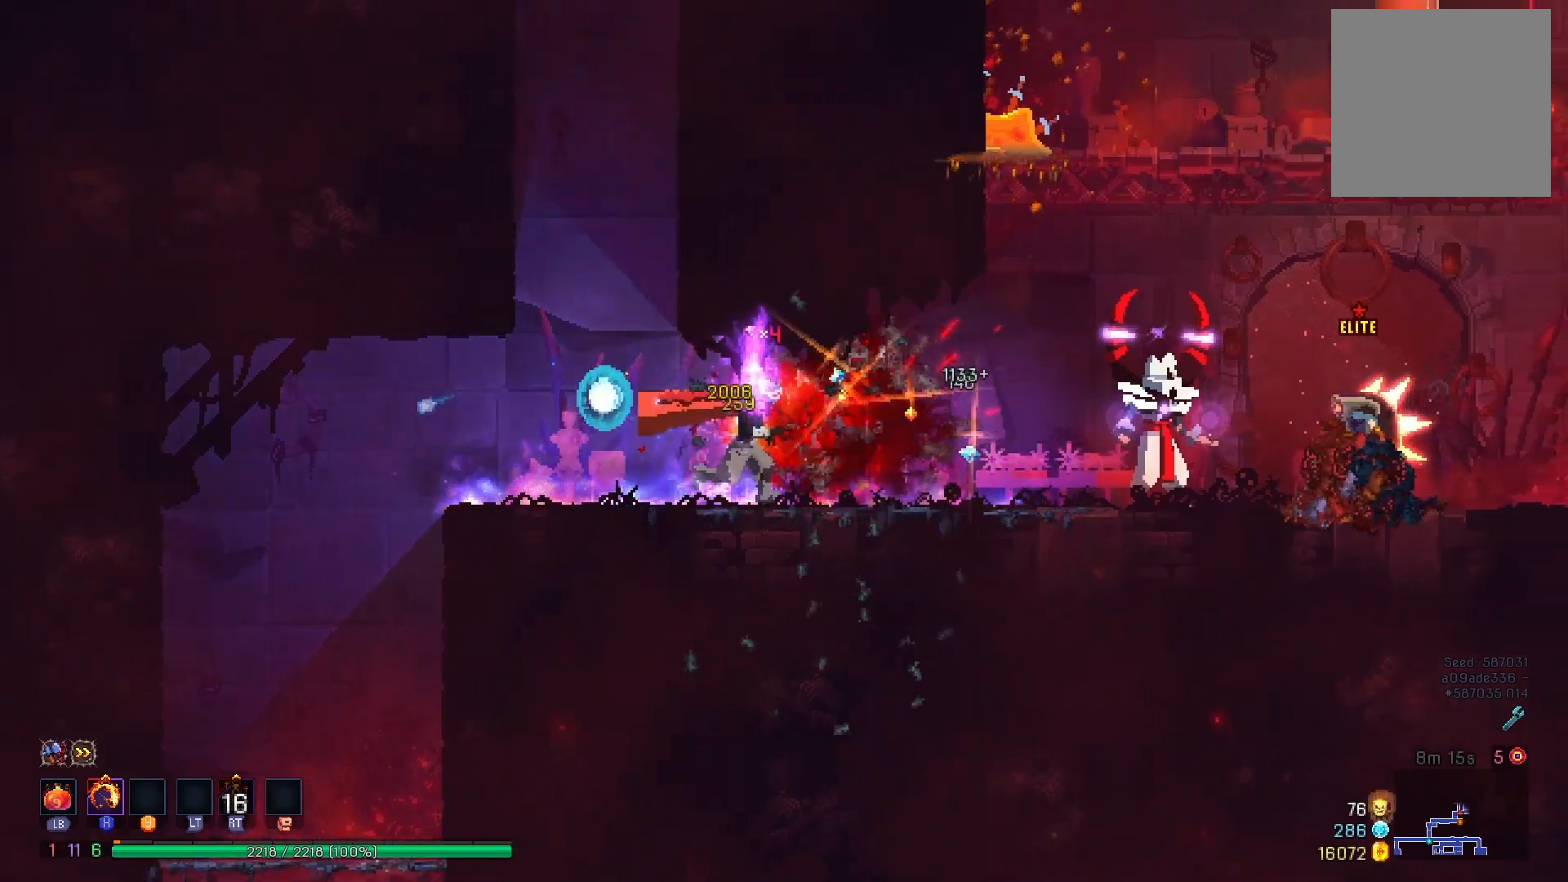
{"buttons": ["A", "DPAD_RIGHT"], "right_stick": "center", "events": [[301, "A", "down"], [367, "A", "up"], [451, "A", "down"]]}
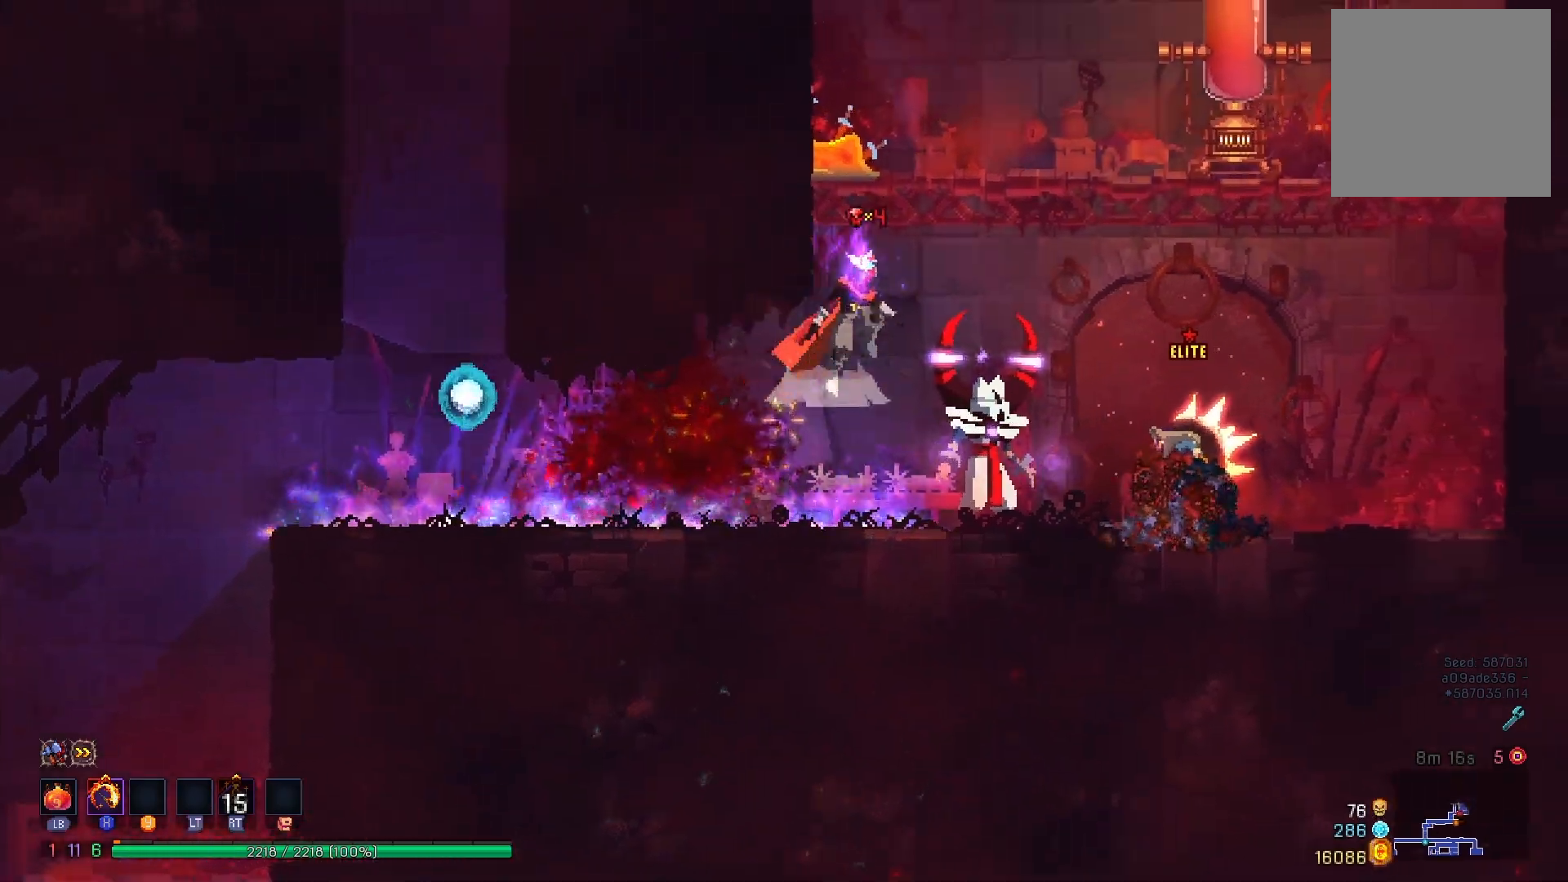
{"buttons": ["DPAD_RIGHT"], "right_stick": "center", "events": [[150, "A", "up"], [300, "X", "down"], [417, "X", "up"]]}
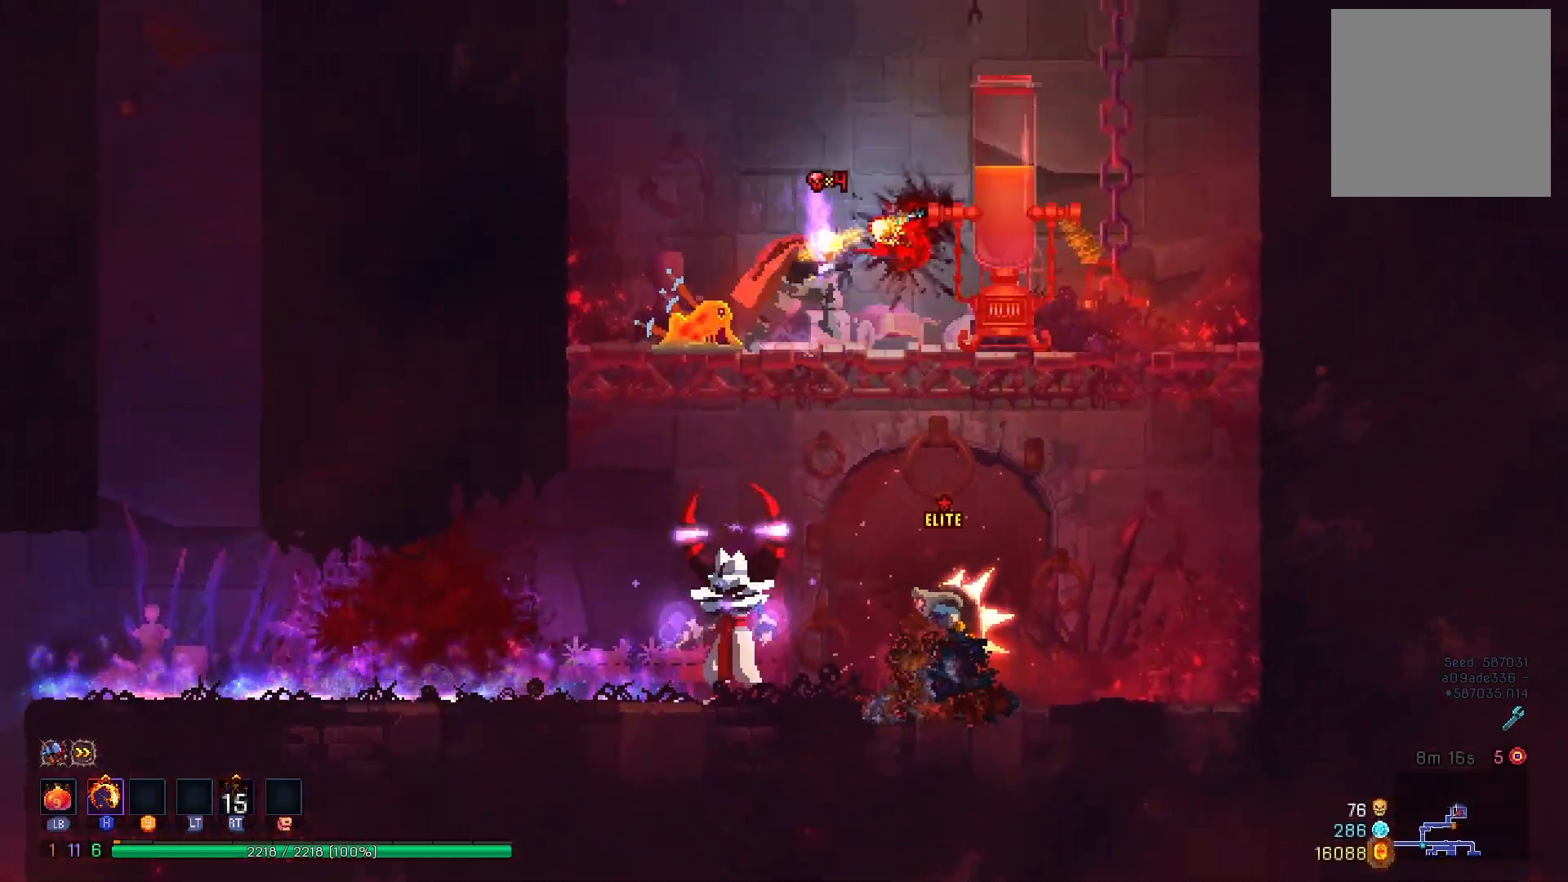
{"buttons": ["DPAD_DOWN"], "right_stick": "center", "events": [[17, "B", "down"], [117, "B", "up"], [367, "A", "down"], [417, "DPAD_DOWN", "down"], [417, "DPAD_RIGHT", "up"], [484, "A", "up"]]}
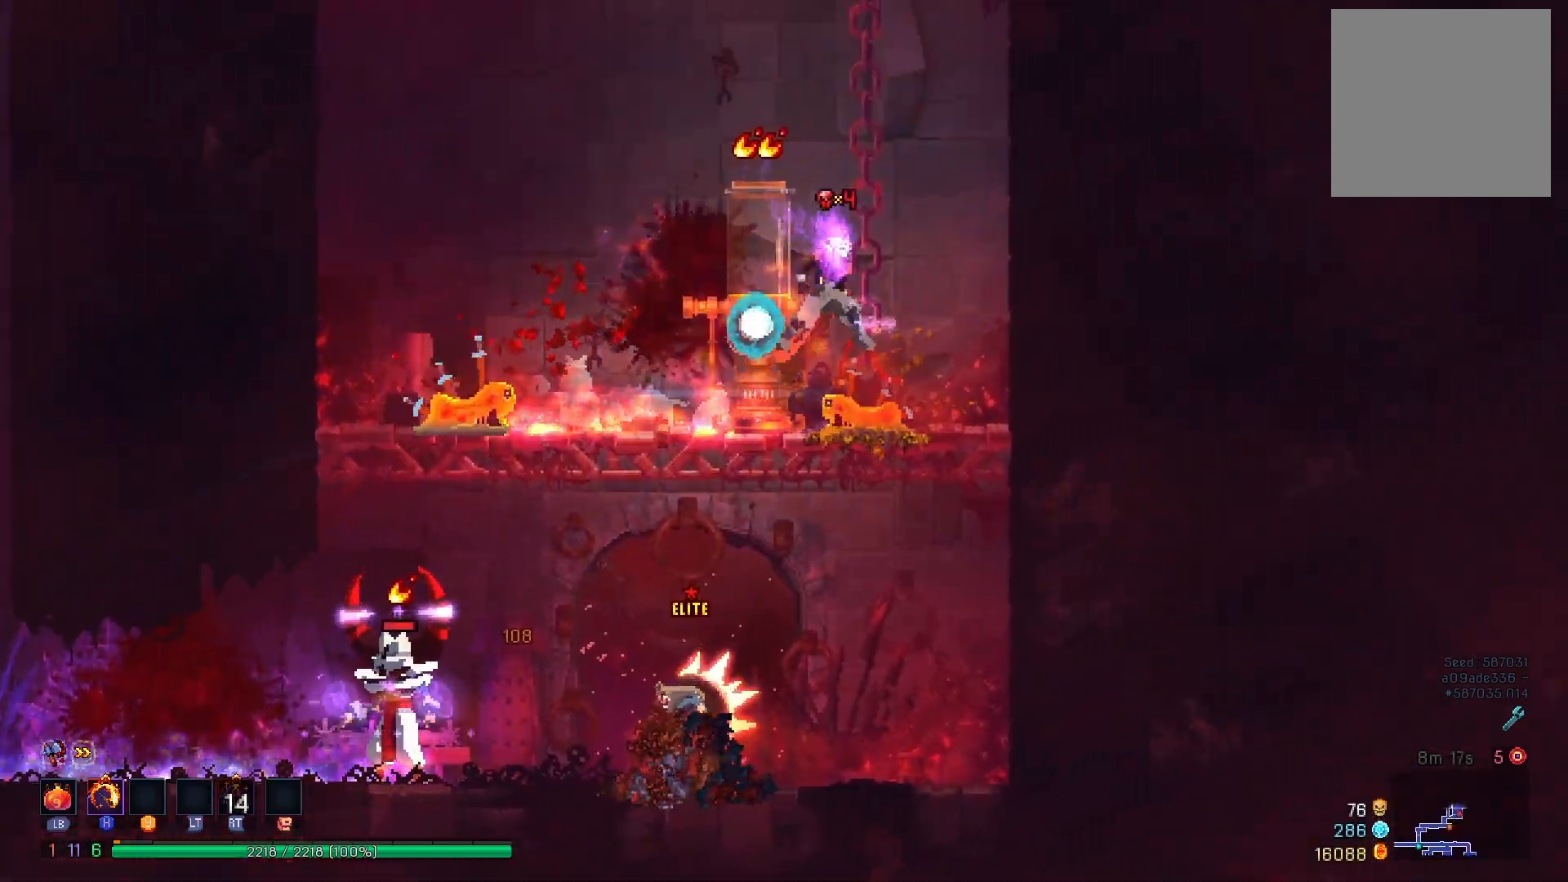
{"buttons": ["DPAD_LEFT"], "right_stick": "center", "events": [[50, "A", "down"], [383, "DPAD_DOWN", "up"], [417, "A", "up"], [450, "DPAD_LEFT", "down"]]}
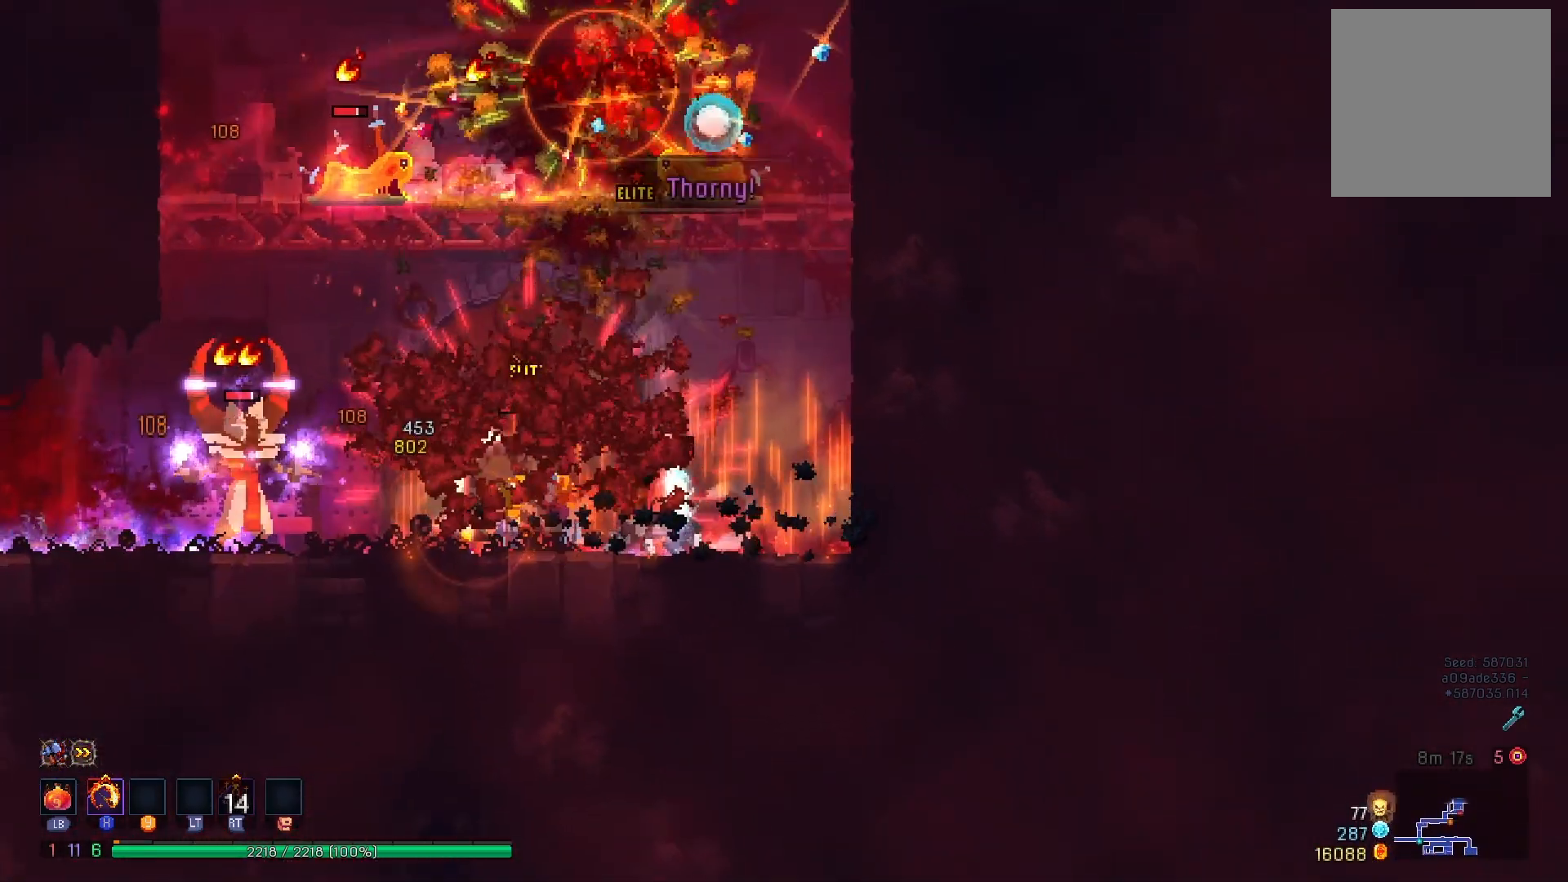
{"buttons": ["B", "DPAD_LEFT"], "right_stick": "center", "events": [[67, "R2", "down"], [100, "X", "down"], [200, "R2", "up"], [234, "X", "up"], [501, "B", "down"]]}
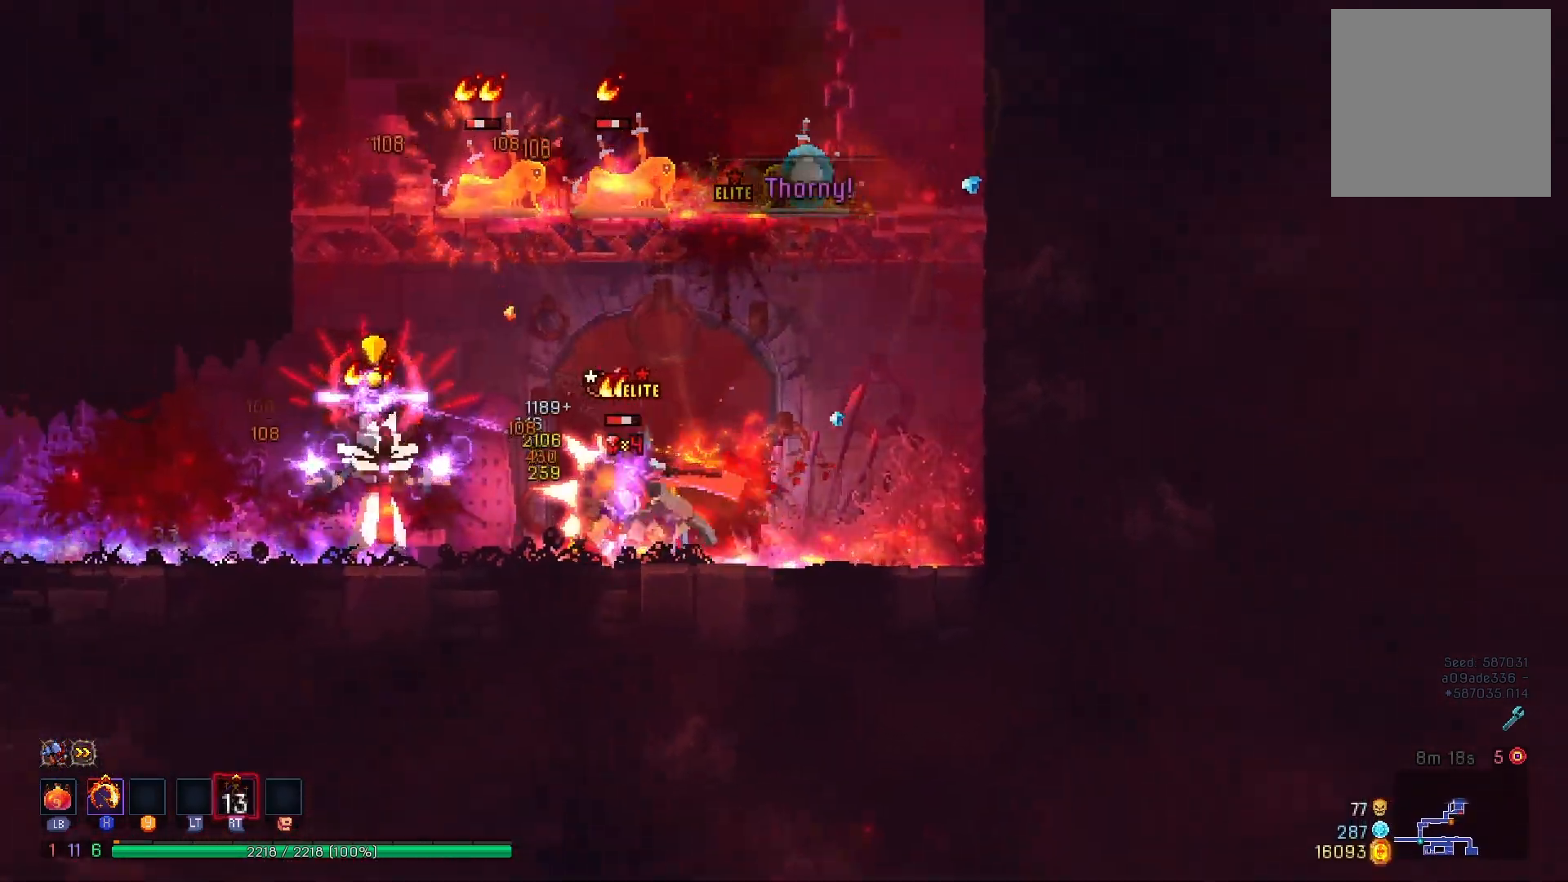
{"buttons": ["DPAD_RIGHT"], "right_stick": "center", "events": [[117, "B", "up"], [167, "B", "down"], [317, "B", "up"], [434, "DPAD_LEFT", "up"], [484, "DPAD_RIGHT", "down"]]}
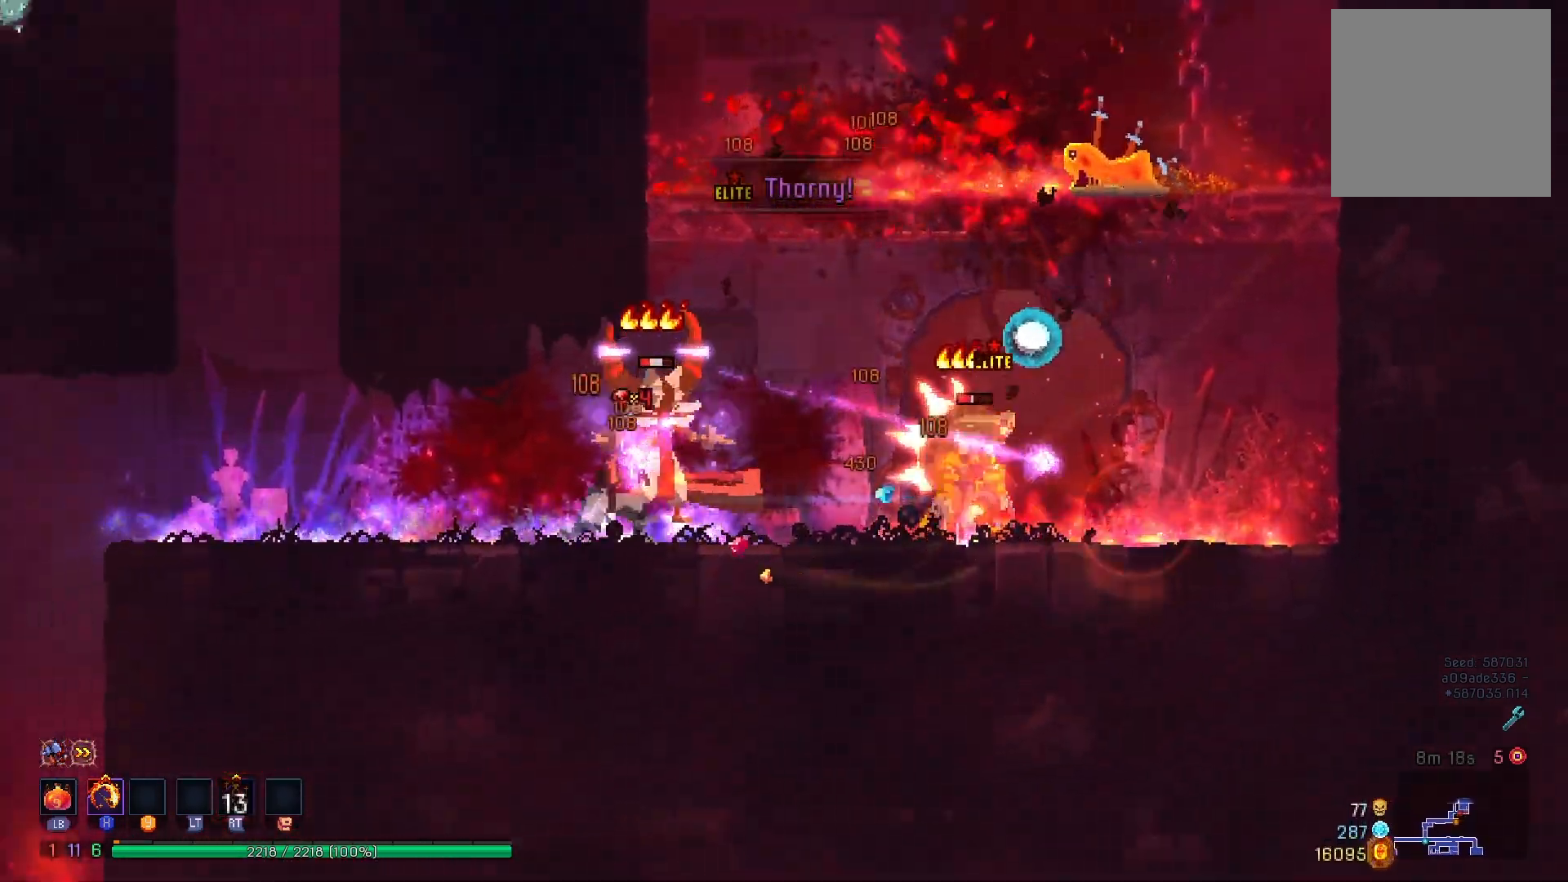
{"buttons": [], "right_stick": "center", "events": [[17, "R2", "down"], [67, "X", "down"], [250, "DPAD_RIGHT", "up"], [301, "R2", "up"], [467, "X", "up"]]}
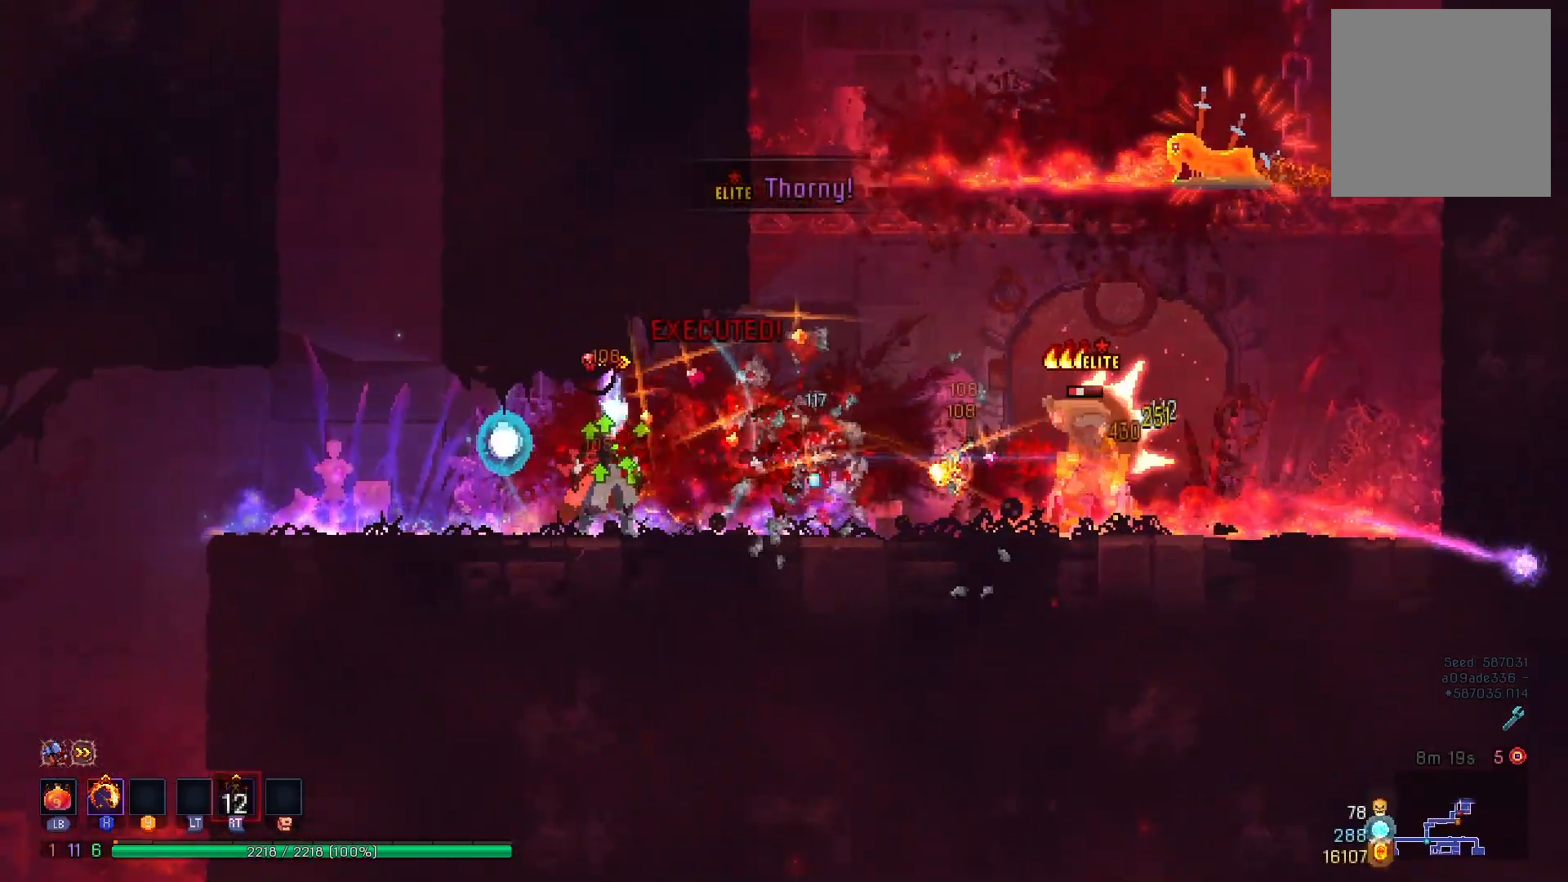
{"buttons": ["X"], "right_stick": "center", "events": [[16, "DPAD_LEFT", "down"], [100, "DPAD_LEFT", "up"], [150, "DPAD_RIGHT", "down"], [283, "X", "down"], [400, "DPAD_RIGHT", "up"]]}
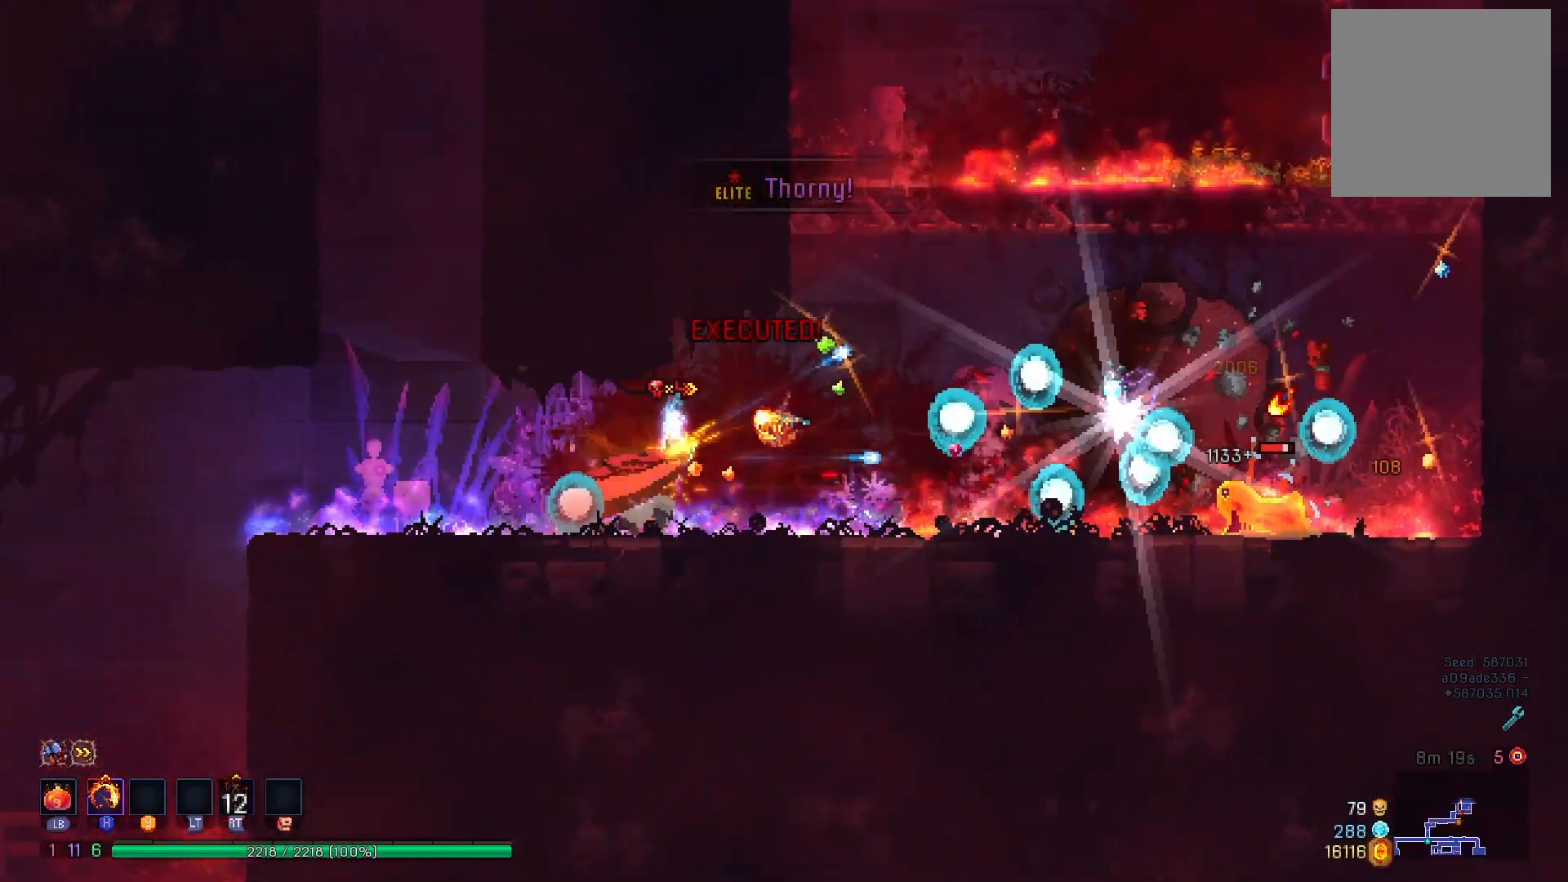
{"buttons": ["X"], "right_stick": "center", "events": [[17, "DPAD_RIGHT", "down"], [17, "X", "up"], [167, "B", "down"], [267, "B", "up"], [367, "DPAD_RIGHT", "up"], [384, "X", "down"]]}
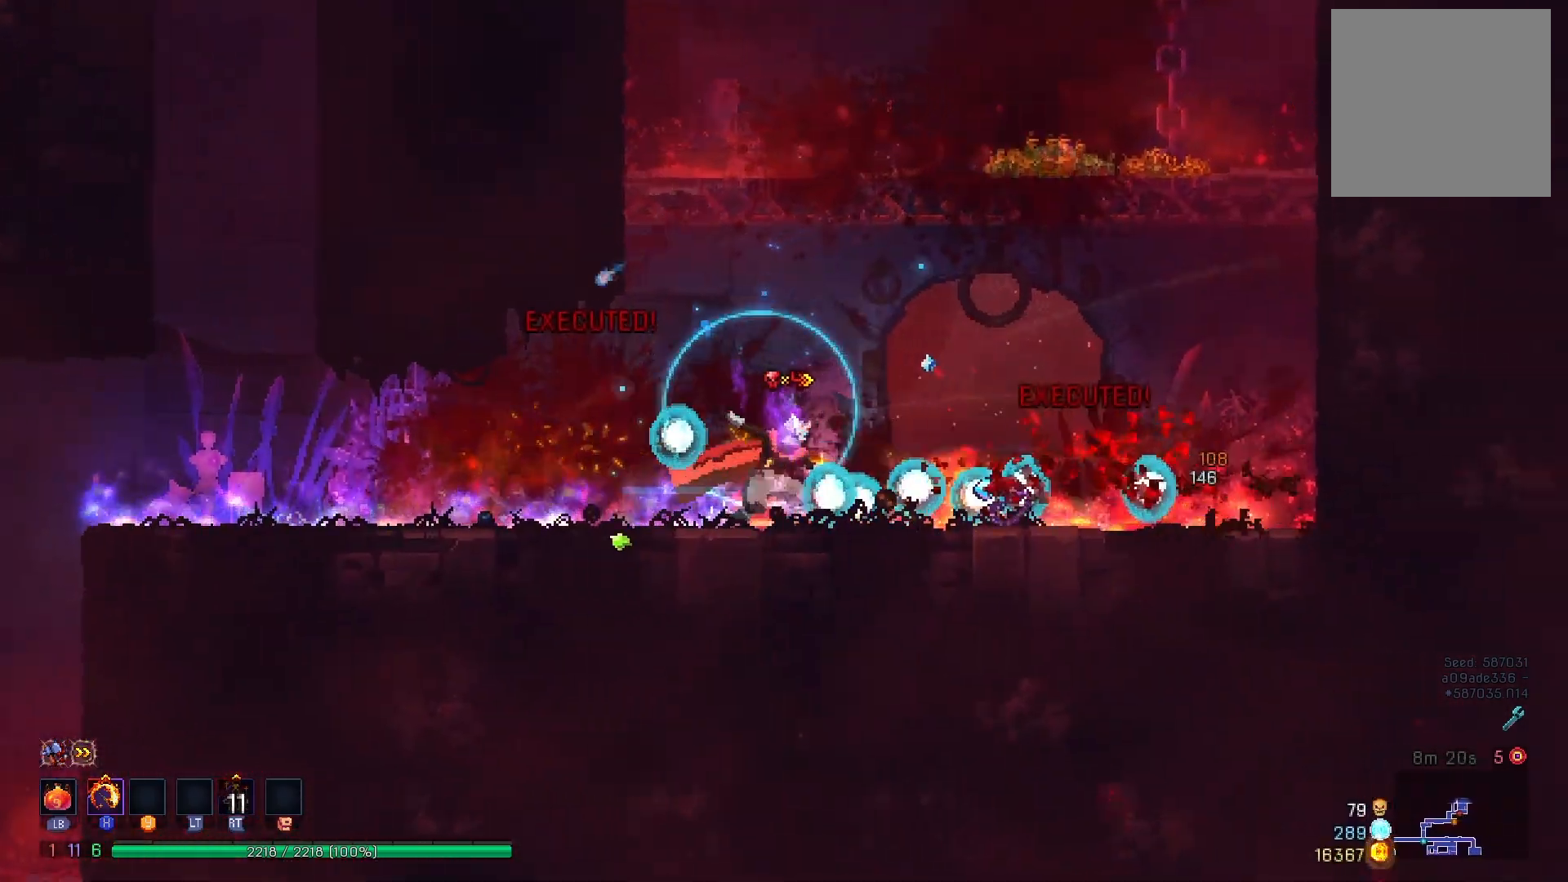
{"buttons": [], "right_stick": "center", "events": [[50, "X", "up"], [267, "DPAD_RIGHT", "down"], [500, "DPAD_RIGHT", "up"]]}
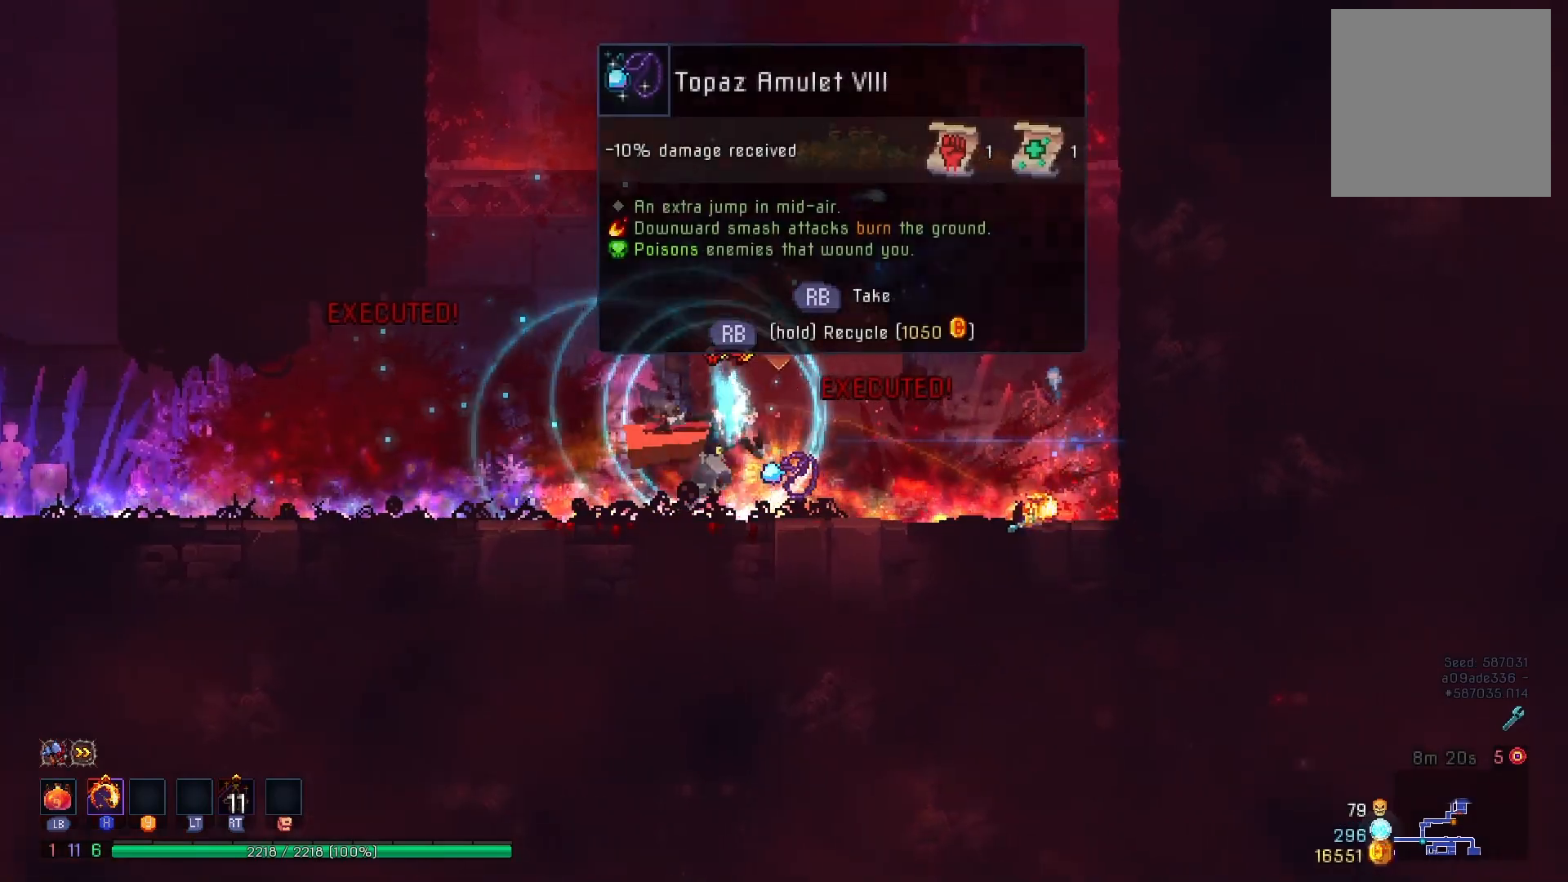
{"buttons": ["R1"], "right_stick": "center", "events": [[251, "R1", "down"]]}
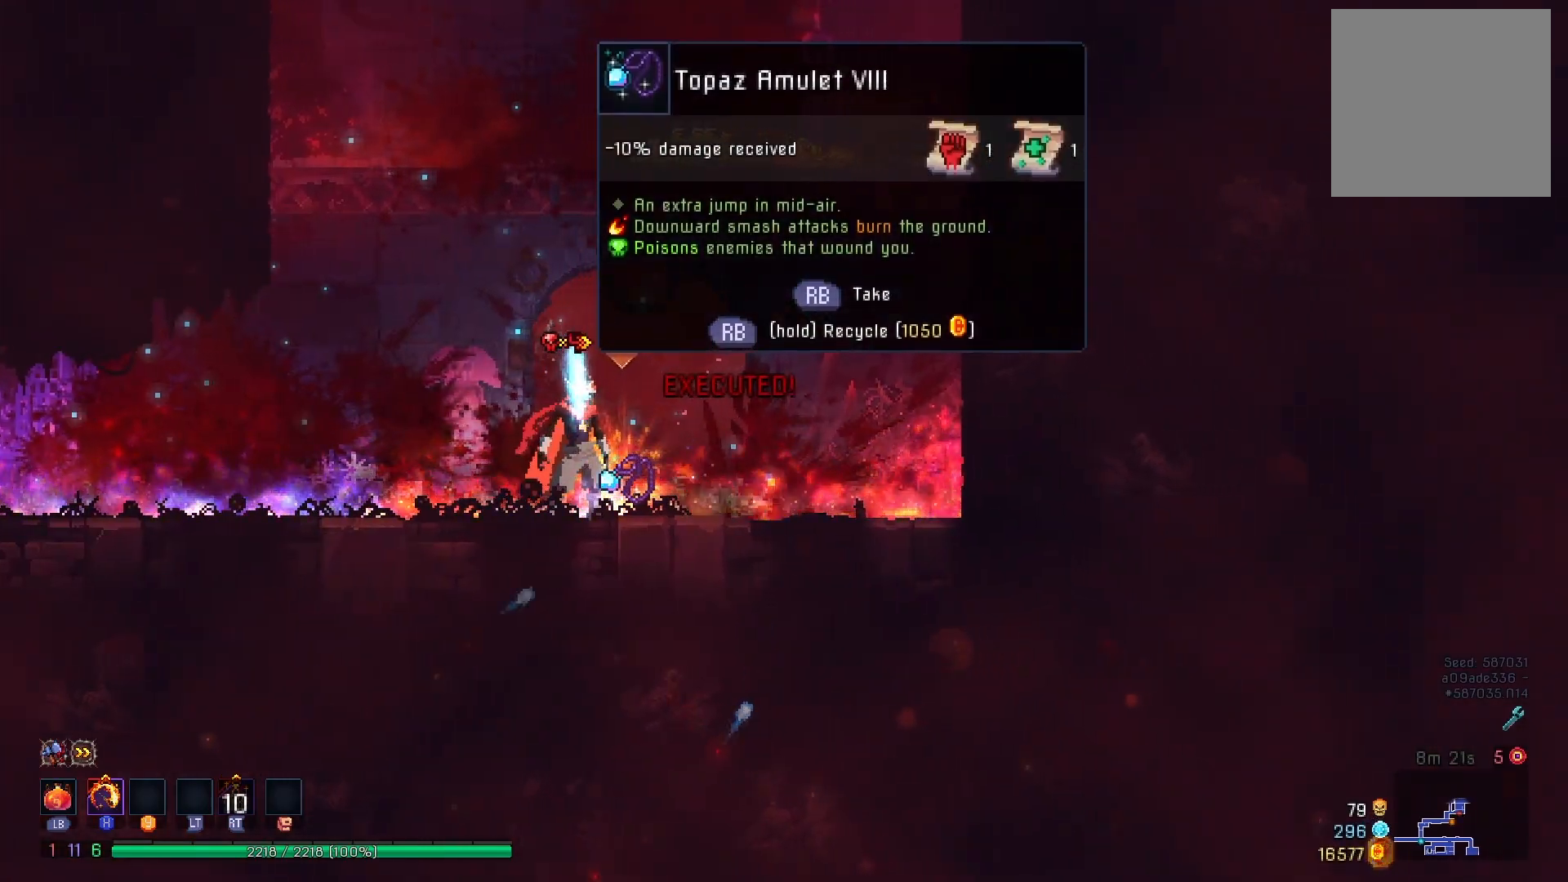
{"buttons": ["R1"], "right_stick": "center", "events": []}
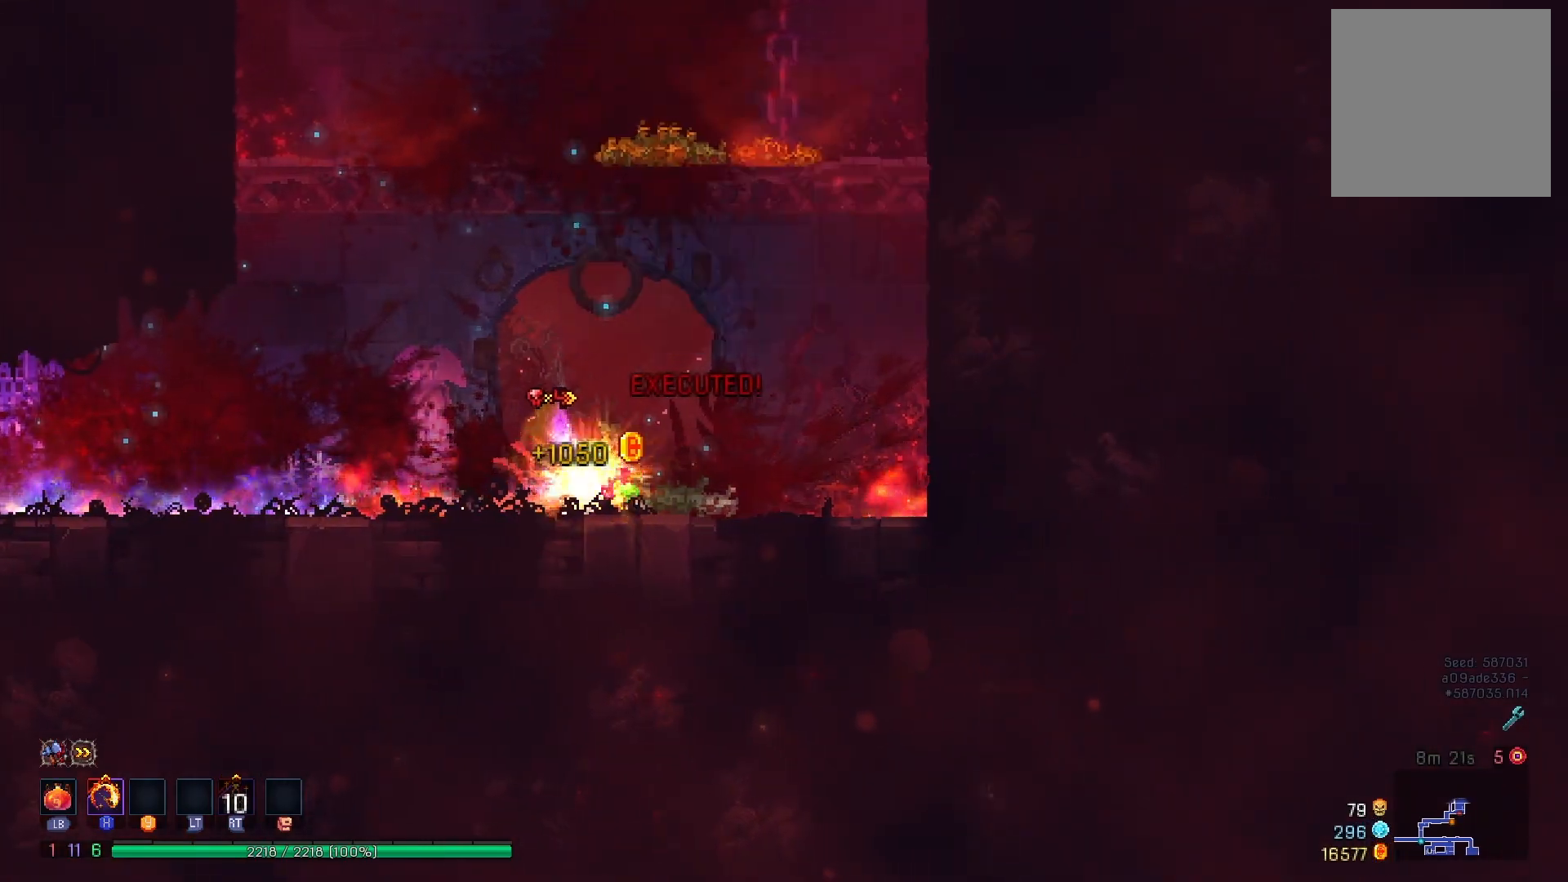
{"buttons": ["A", "DPAD_RIGHT"], "right_stick": "center", "events": [[34, "DPAD_RIGHT", "down"], [67, "R1", "up"], [84, "B", "down"], [150, "B", "up"], [301, "A", "down"], [367, "A", "up"], [434, "A", "down"]]}
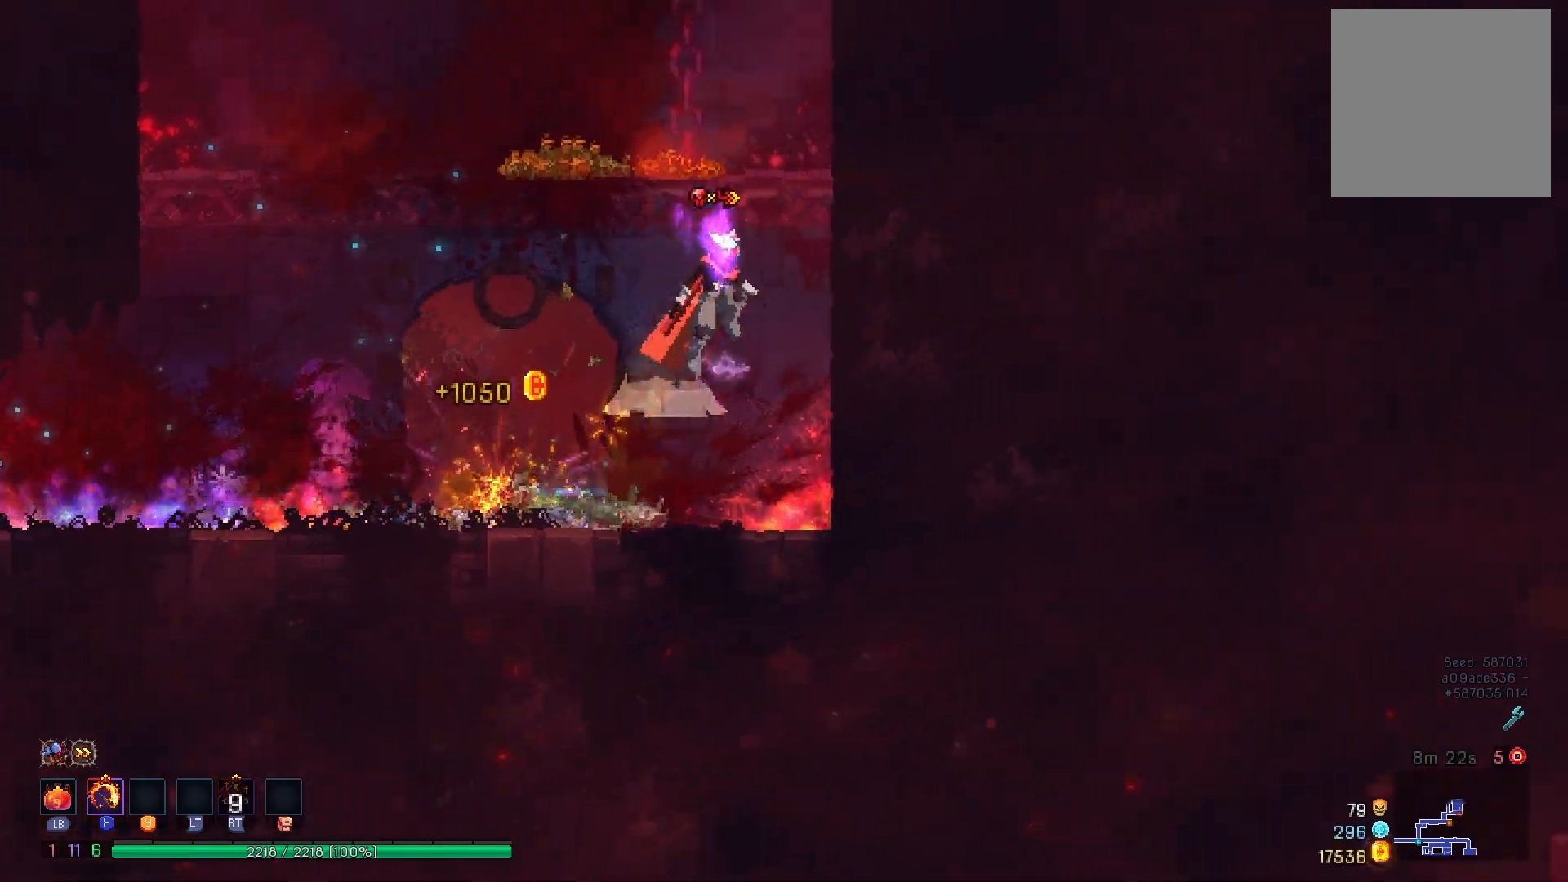
{"buttons": ["DPAD_LEFT"], "right_stick": "center", "events": [[50, "A", "up"], [217, "DPAD_RIGHT", "up"], [300, "DPAD_LEFT", "down"], [400, "B", "down"], [484, "B", "up"]]}
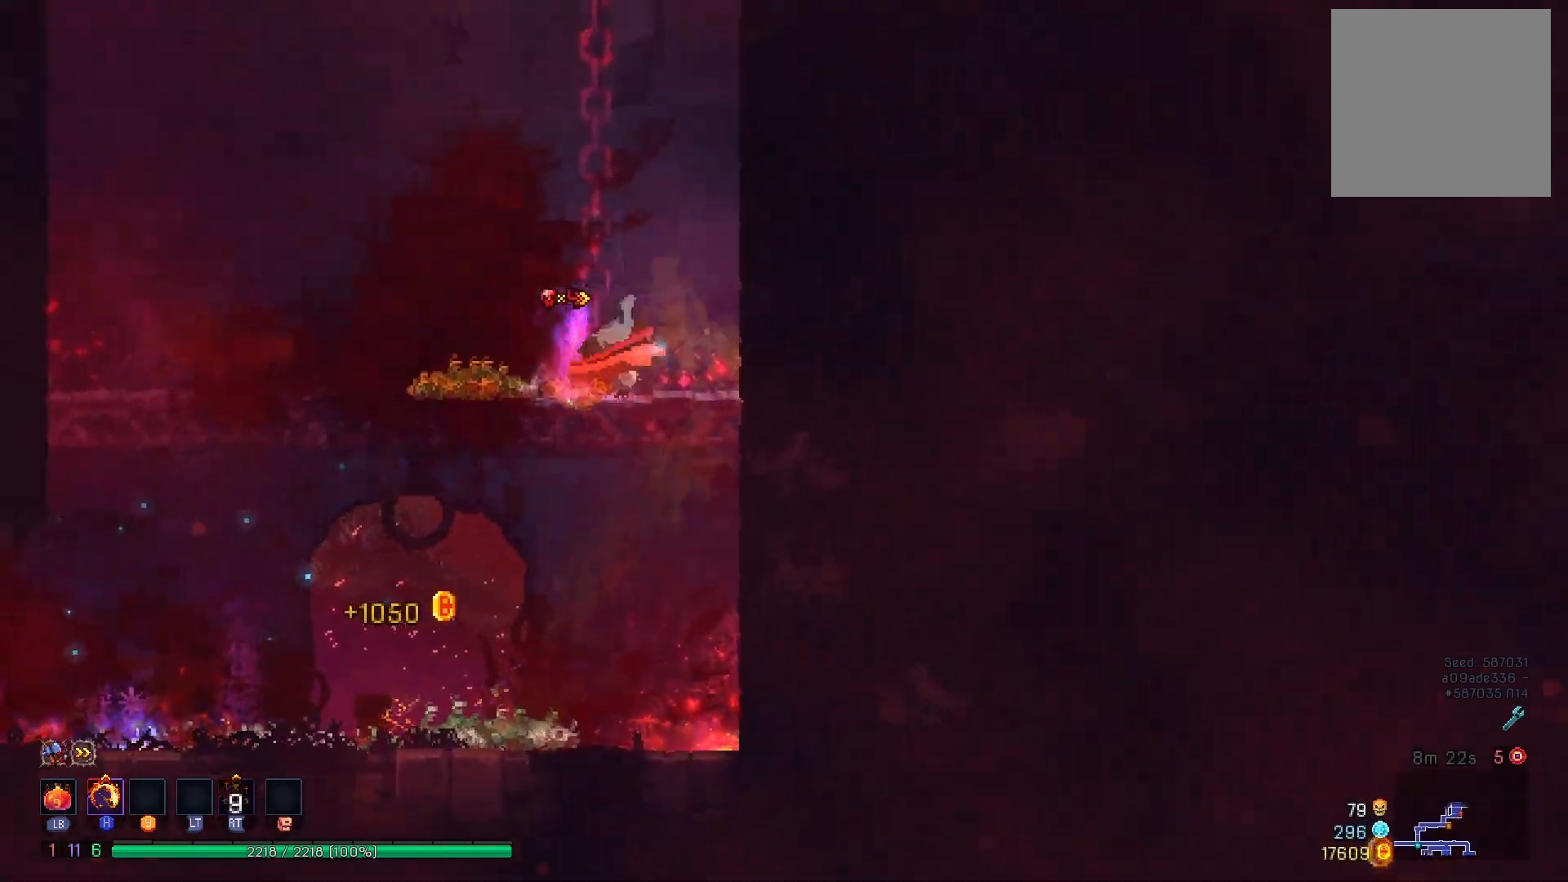
{"buttons": ["A", "DPAD_LEFT"], "right_stick": "center", "events": [[134, "A", "down"], [217, "A", "up"], [484, "A", "down"]]}
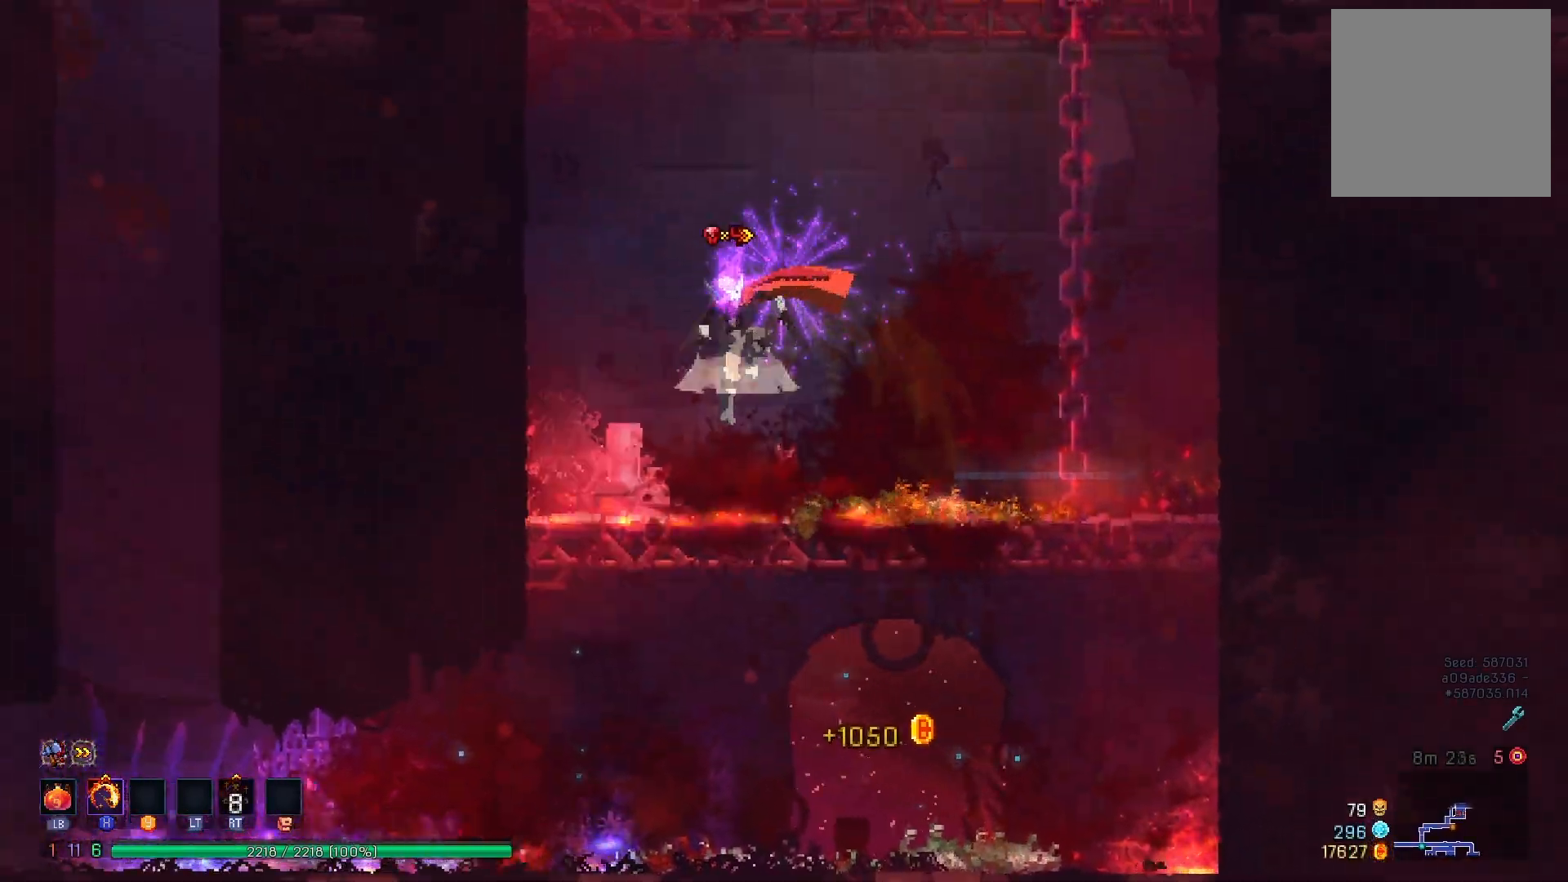
{"buttons": ["A", "DPAD_RIGHT"], "right_stick": "center", "events": [[267, "A", "up"], [400, "DPAD_LEFT", "up"], [467, "A", "down"], [467, "DPAD_RIGHT", "down"]]}
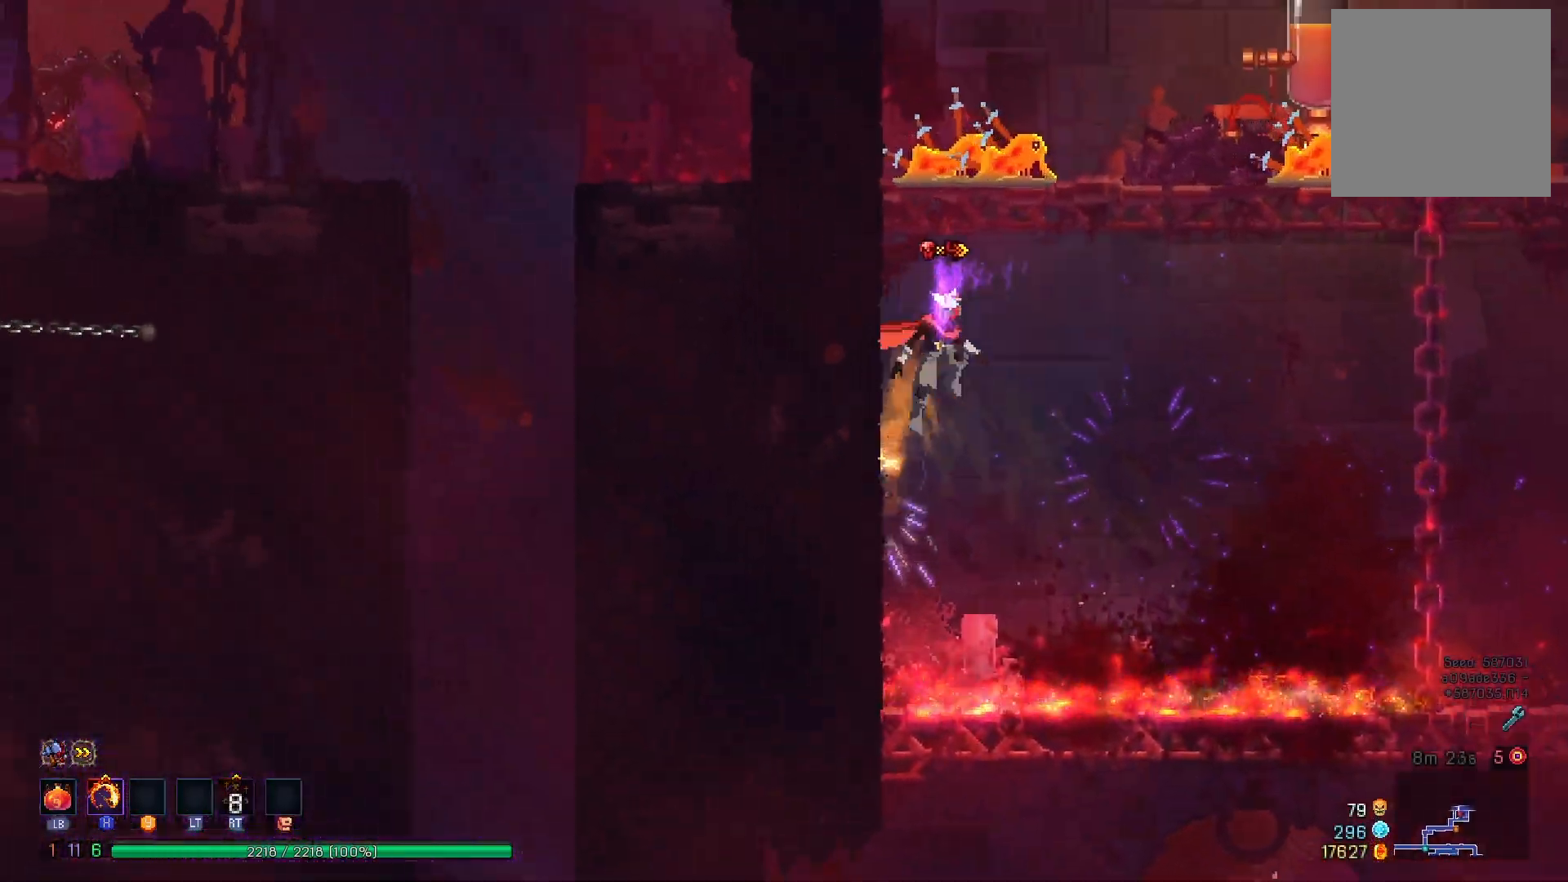
{"buttons": ["B", "DPAD_RIGHT"], "right_stick": "center", "events": [[84, "A", "up"], [200, "X", "down"], [334, "X", "up"], [434, "B", "down"]]}
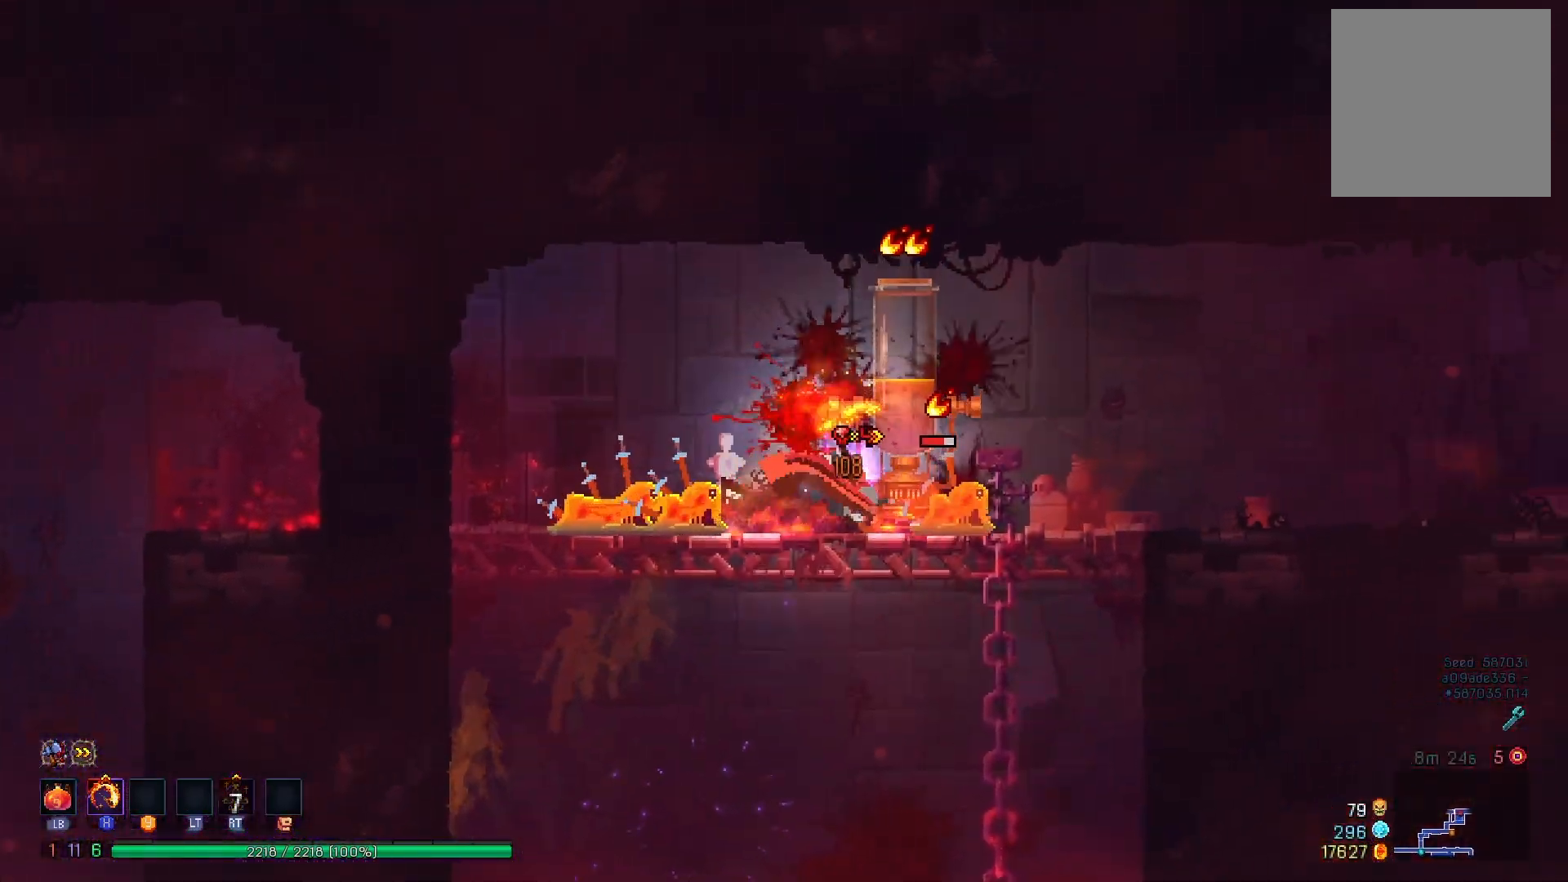
{"buttons": ["DPAD_LEFT"], "right_stick": "center", "events": [[33, "B", "up"], [450, "DPAD_RIGHT", "up"], [484, "DPAD_LEFT", "down"]]}